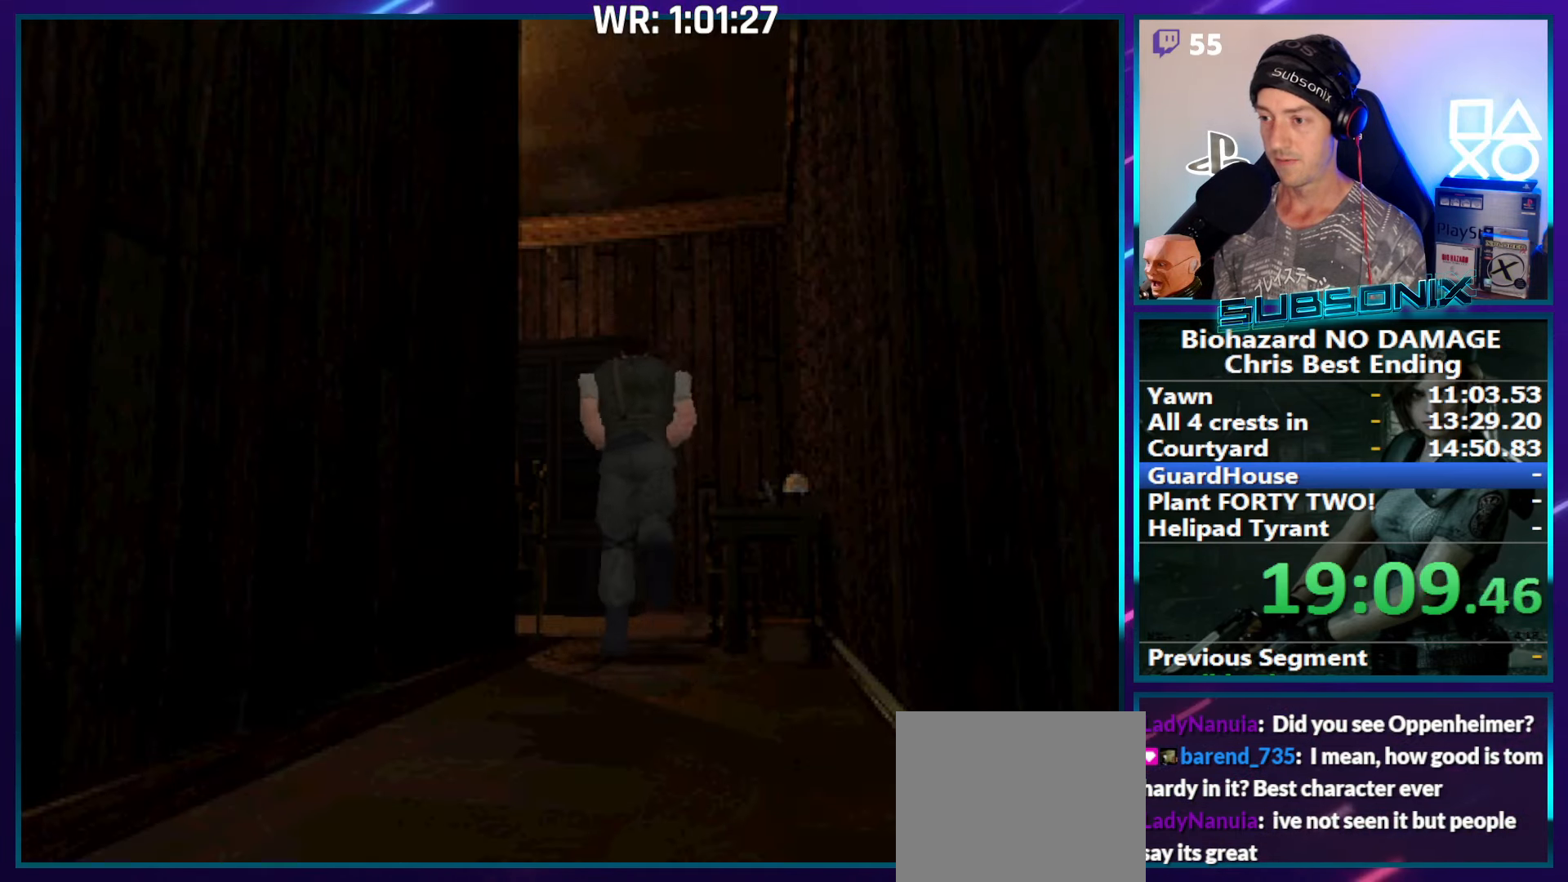
Gameplay with a controller (PlayStation layout); each line is a JSON object with the inputs held at the frame after it. "events" lists button and stick changes between this image and that frame as [ms after this image, input, new state], when the widget could be followed in between. Not read: L3 R3 left_stick.
{"buttons": ["SQUARE", "DPAD_UP", "DPAD_LEFT"], "right_stick": "center", "events": [[100, "DPAD_LEFT", "down"]]}
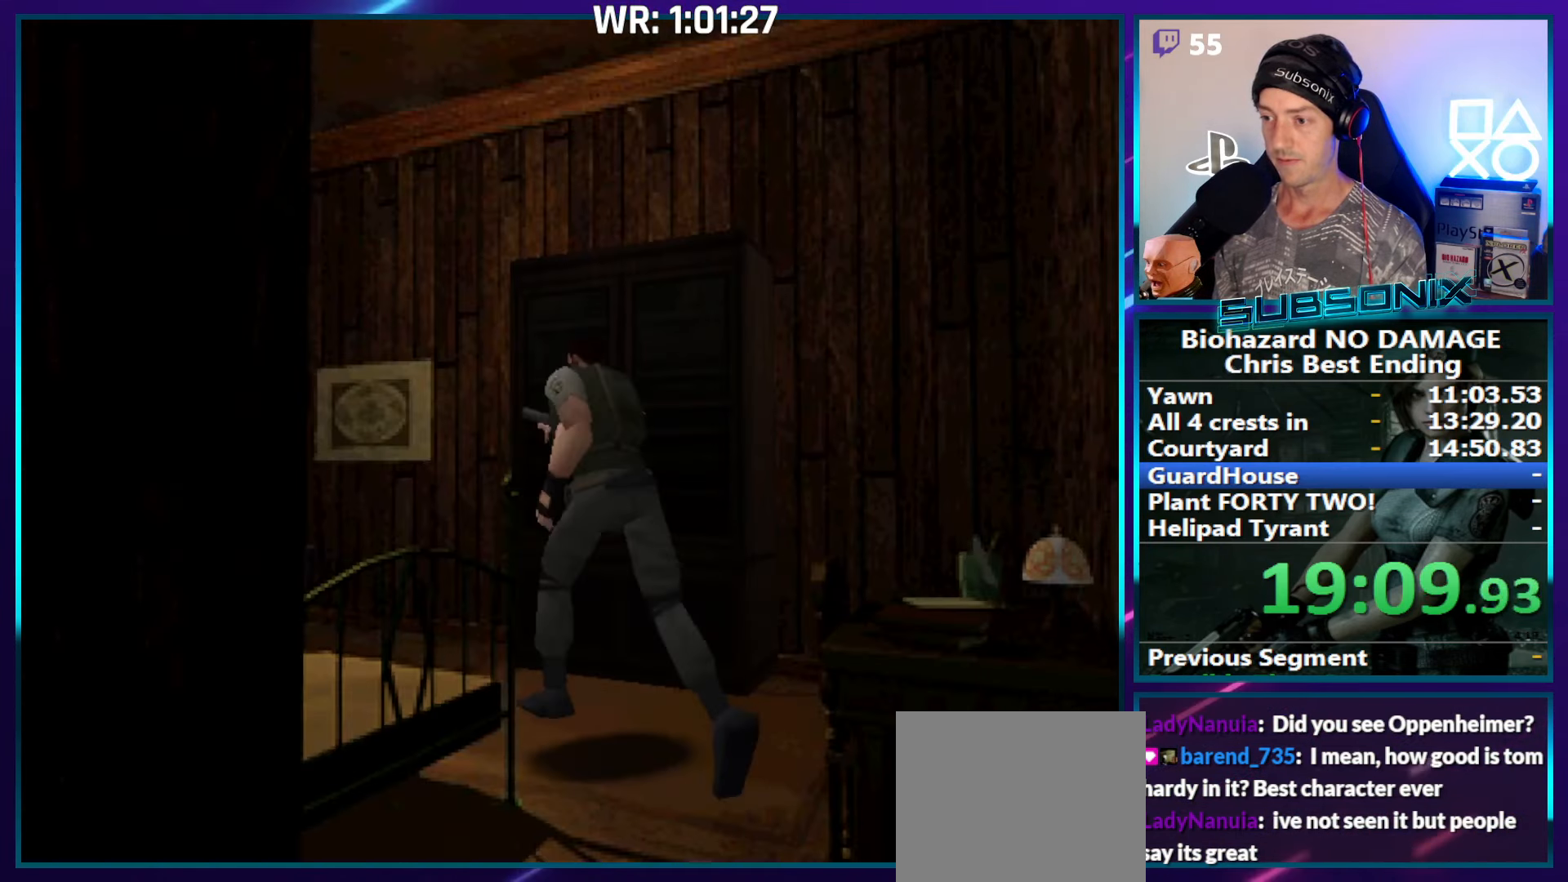
{"buttons": ["SQUARE", "DPAD_UP"], "right_stick": "center", "events": [[284, "DPAD_LEFT", "up"]]}
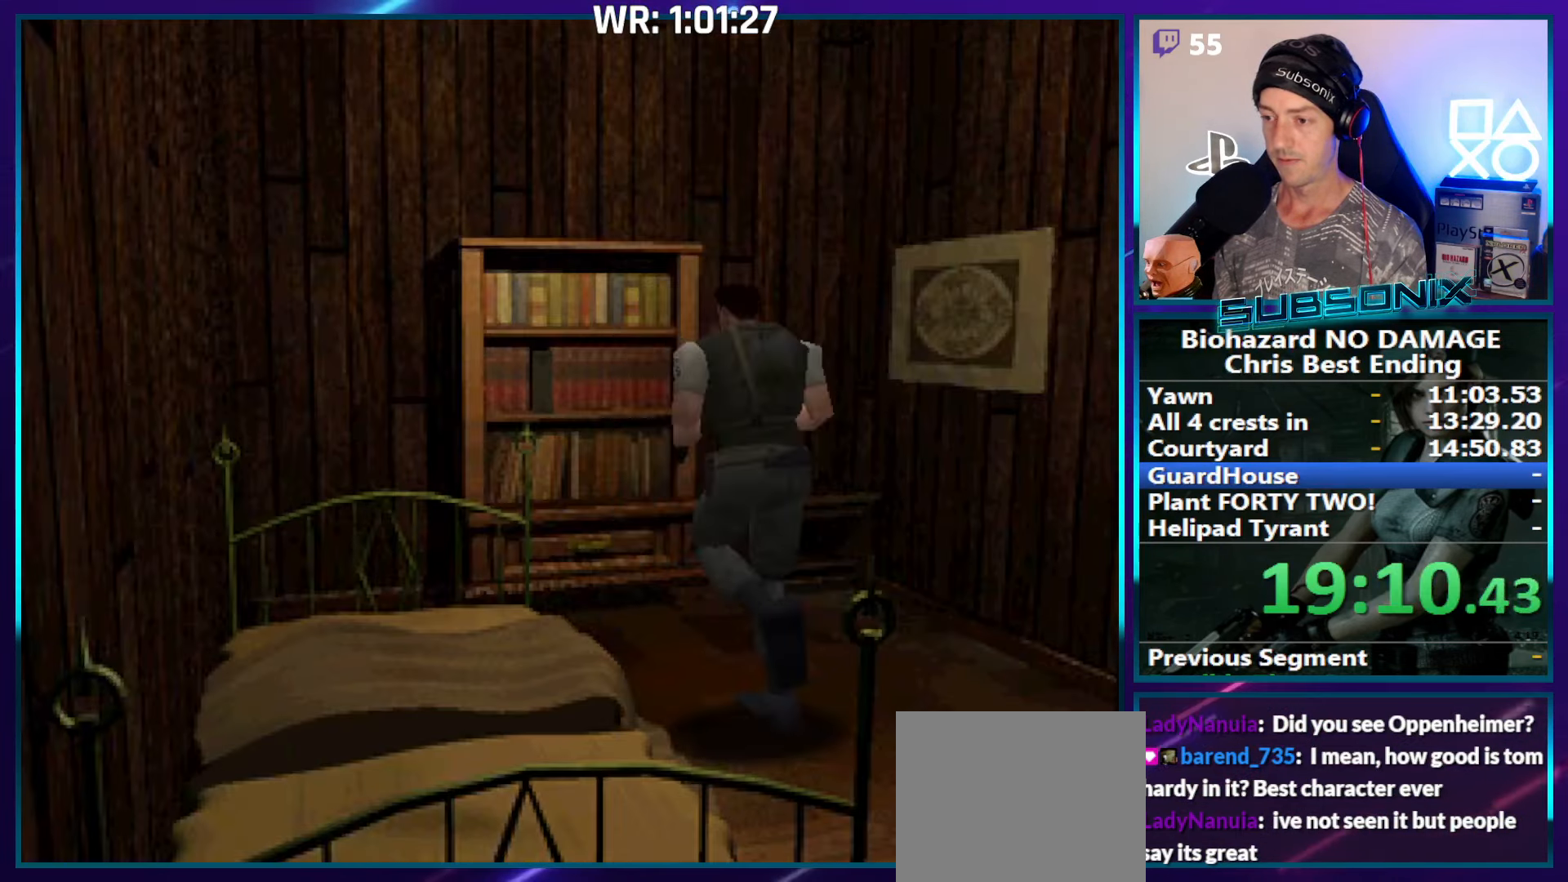
{"buttons": ["CROSS", "DPAD_UP", "DPAD_LEFT"], "right_stick": "center", "events": [[317, "CROSS", "down"], [417, "SQUARE", "up"], [433, "CROSS", "up"], [466, "DPAD_LEFT", "down"], [500, "CROSS", "down"]]}
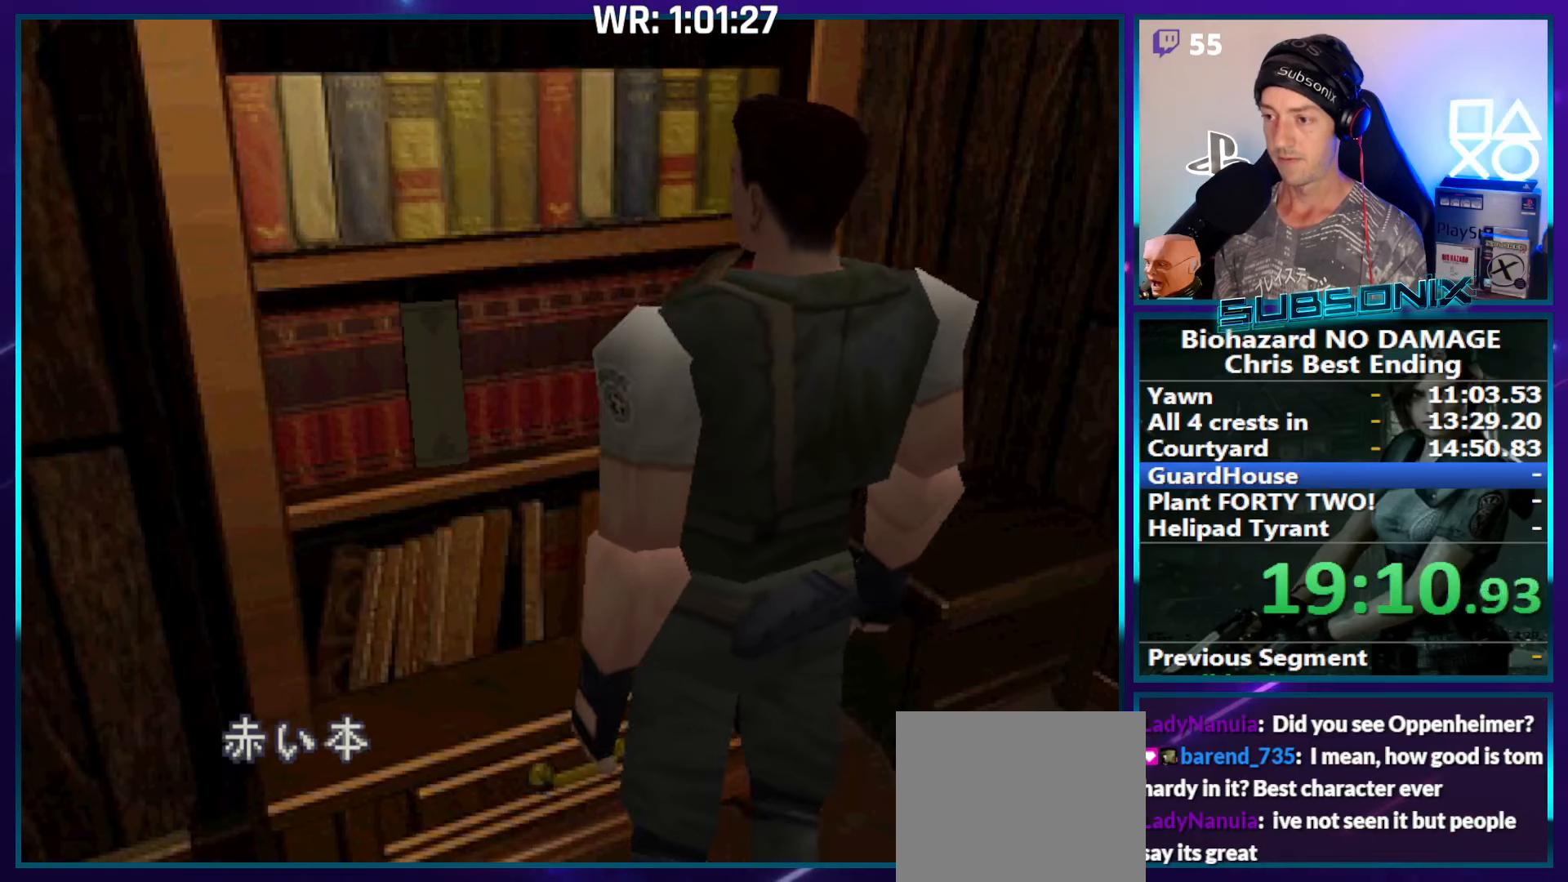
{"buttons": [], "right_stick": "center", "events": [[150, "DPAD_LEFT", "up"], [183, "DPAD_UP", "up"], [483, "CROSS", "up"]]}
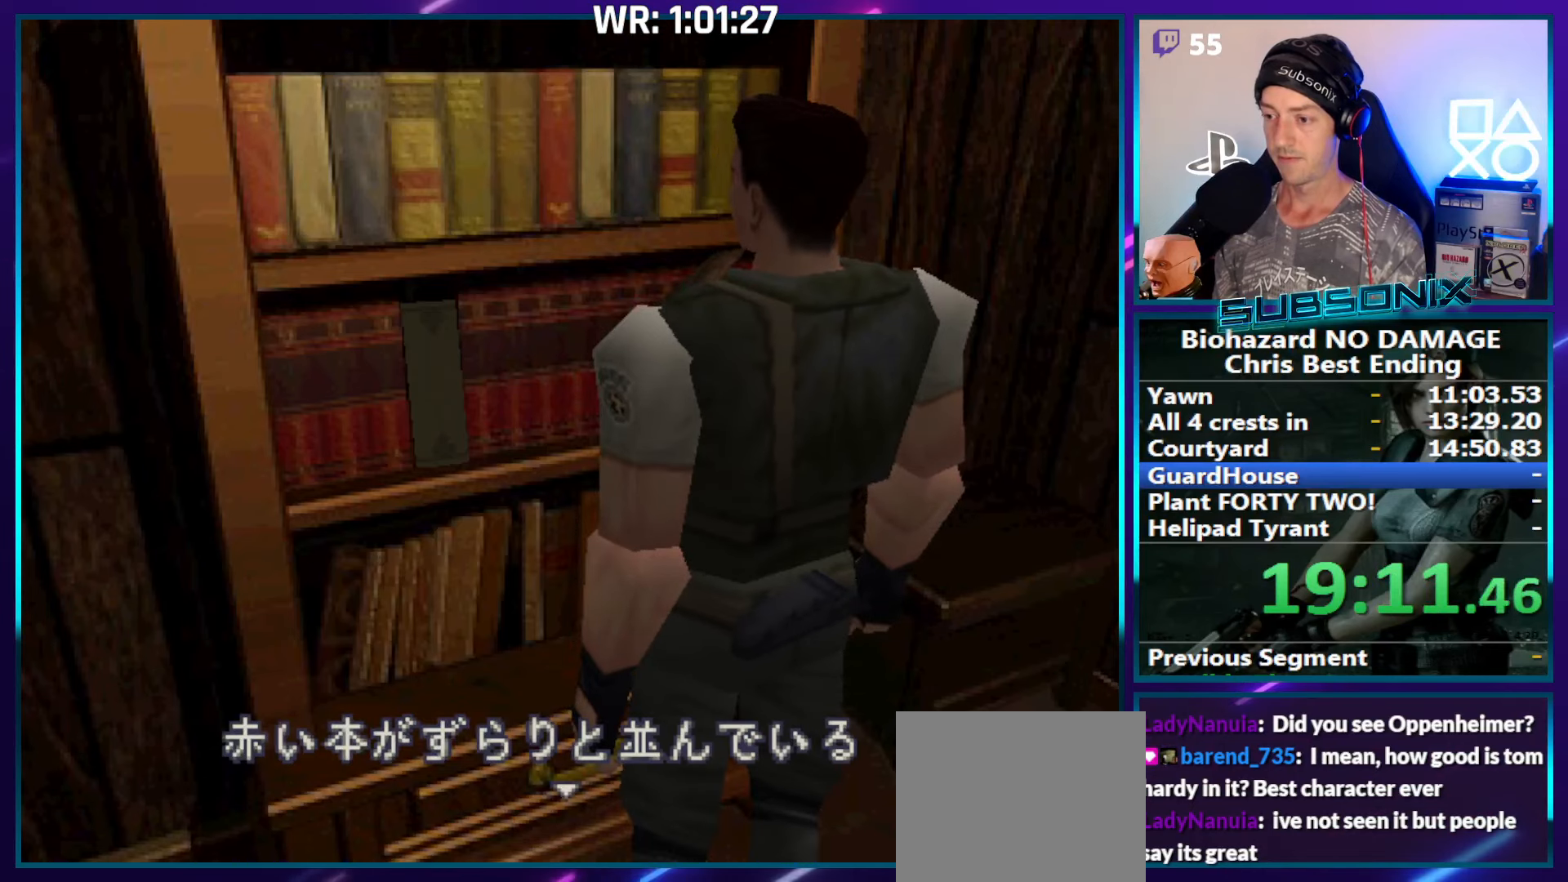
{"buttons": ["CROSS"], "right_stick": "center", "events": [[50, "CROSS", "down"]]}
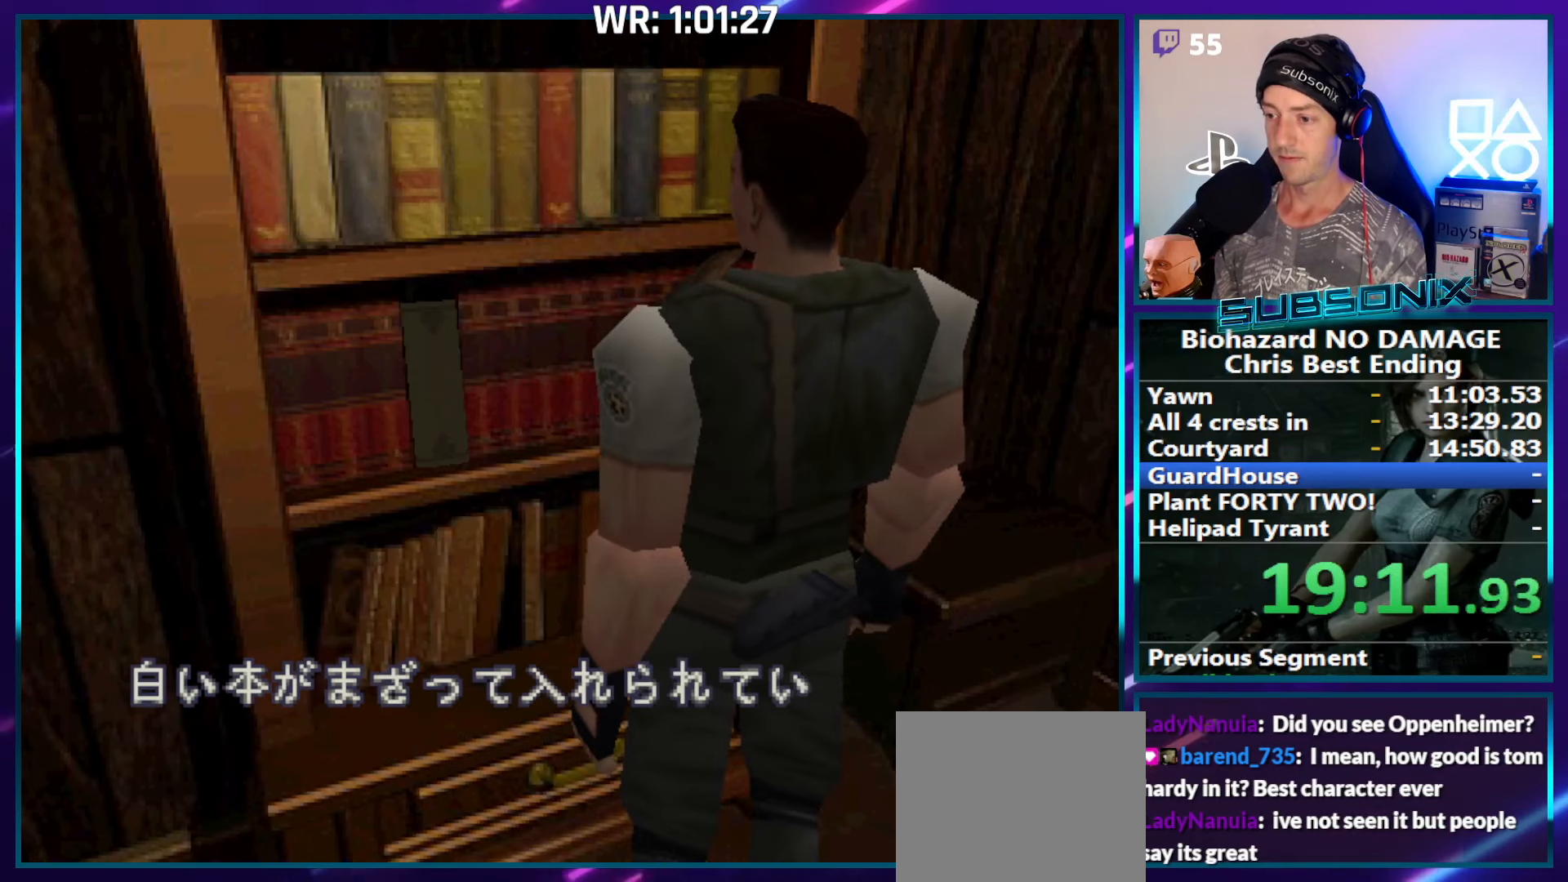
{"buttons": ["CROSS"], "right_stick": "center", "events": [[416, "CROSS", "up"], [466, "CROSS", "down"]]}
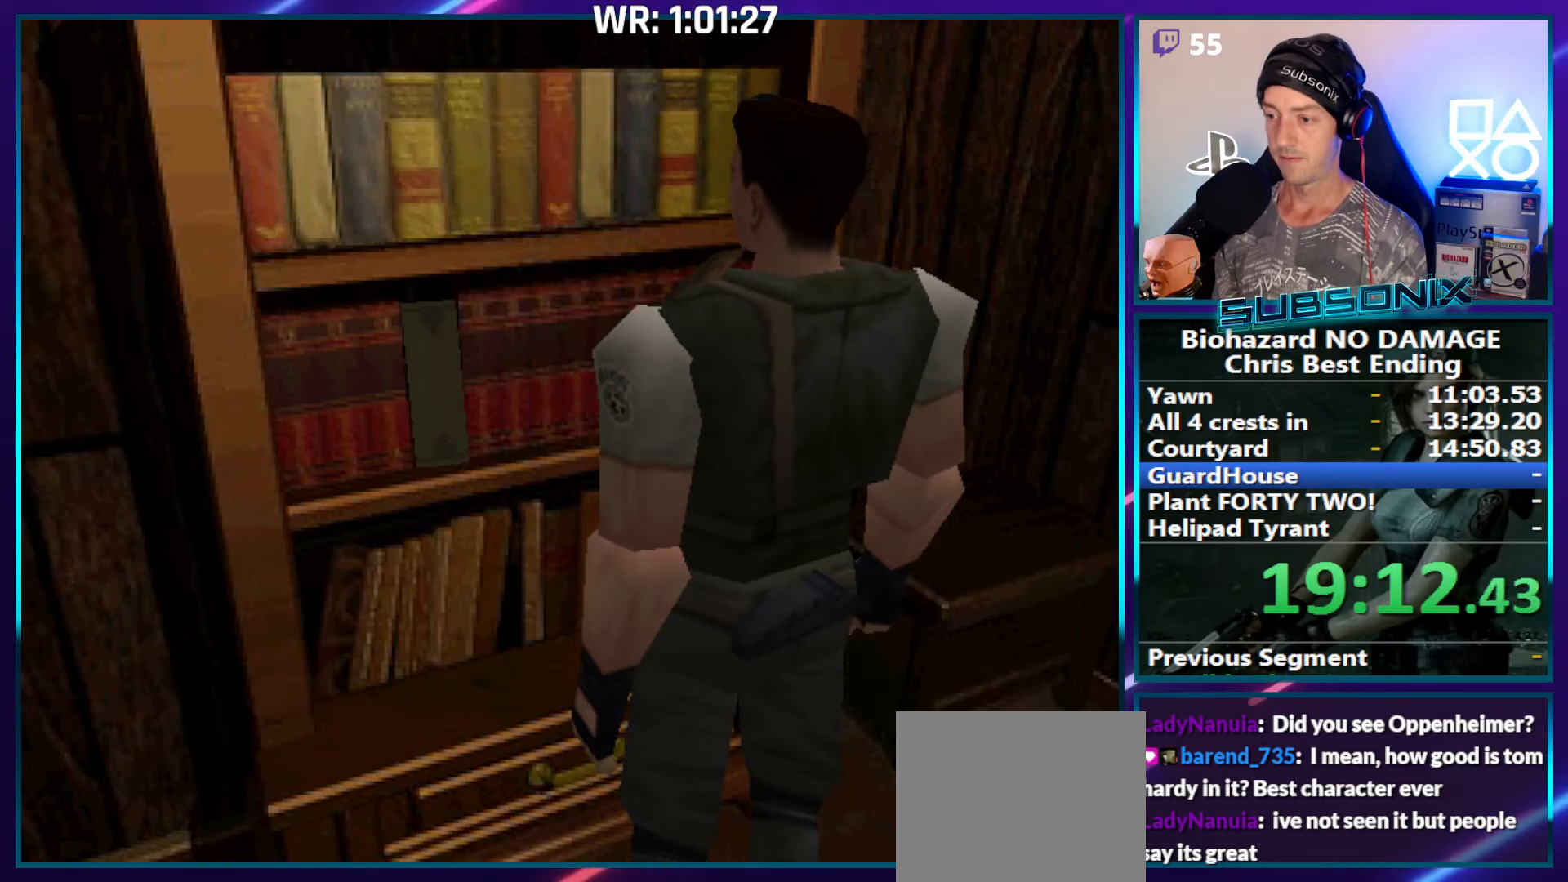
{"buttons": ["SQUARE"], "right_stick": "center", "events": [[100, "CROSS", "up"], [166, "CROSS", "down"], [266, "CROSS", "up"], [316, "CROSS", "down"], [350, "SQUARE", "down"], [416, "CROSS", "up"], [433, "SQUARE", "up"], [500, "SQUARE", "down"]]}
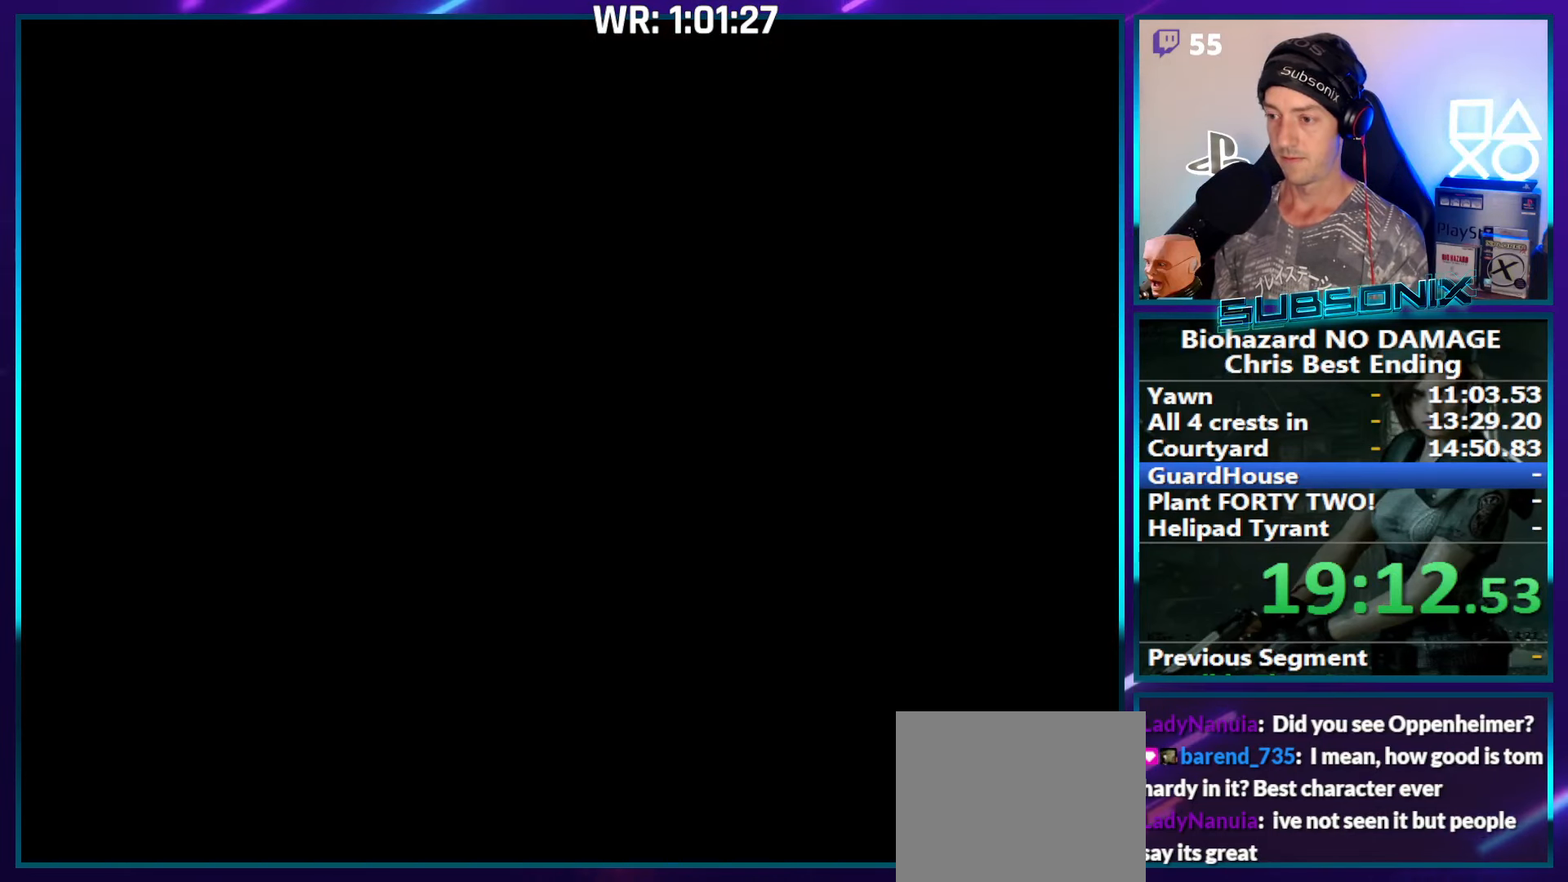
{"buttons": ["CROSS", "SQUARE"], "right_stick": "center", "events": [[16, "CROSS", "down"], [66, "CROSS", "up"], [100, "SQUARE", "up"], [150, "SQUARE", "down"], [166, "CROSS", "down"], [233, "CROSS", "up"], [250, "SQUARE", "up"], [316, "SQUARE", "down"], [400, "SQUARE", "up"], [483, "CROSS", "down"], [483, "SQUARE", "down"]]}
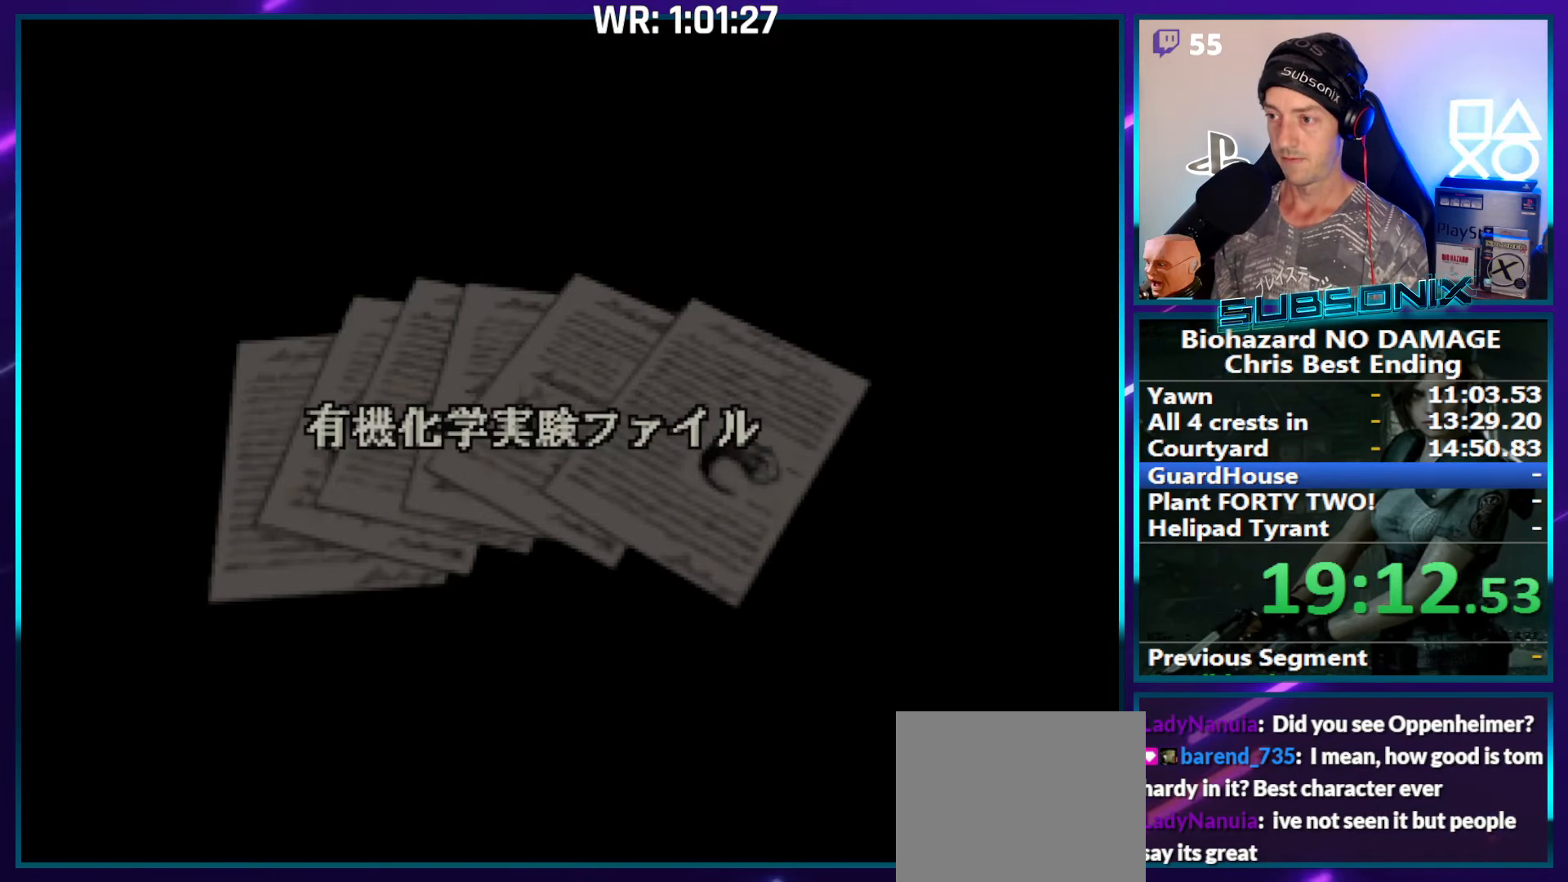
{"buttons": ["CROSS"], "right_stick": "center", "events": [[200, "SQUARE", "up"]]}
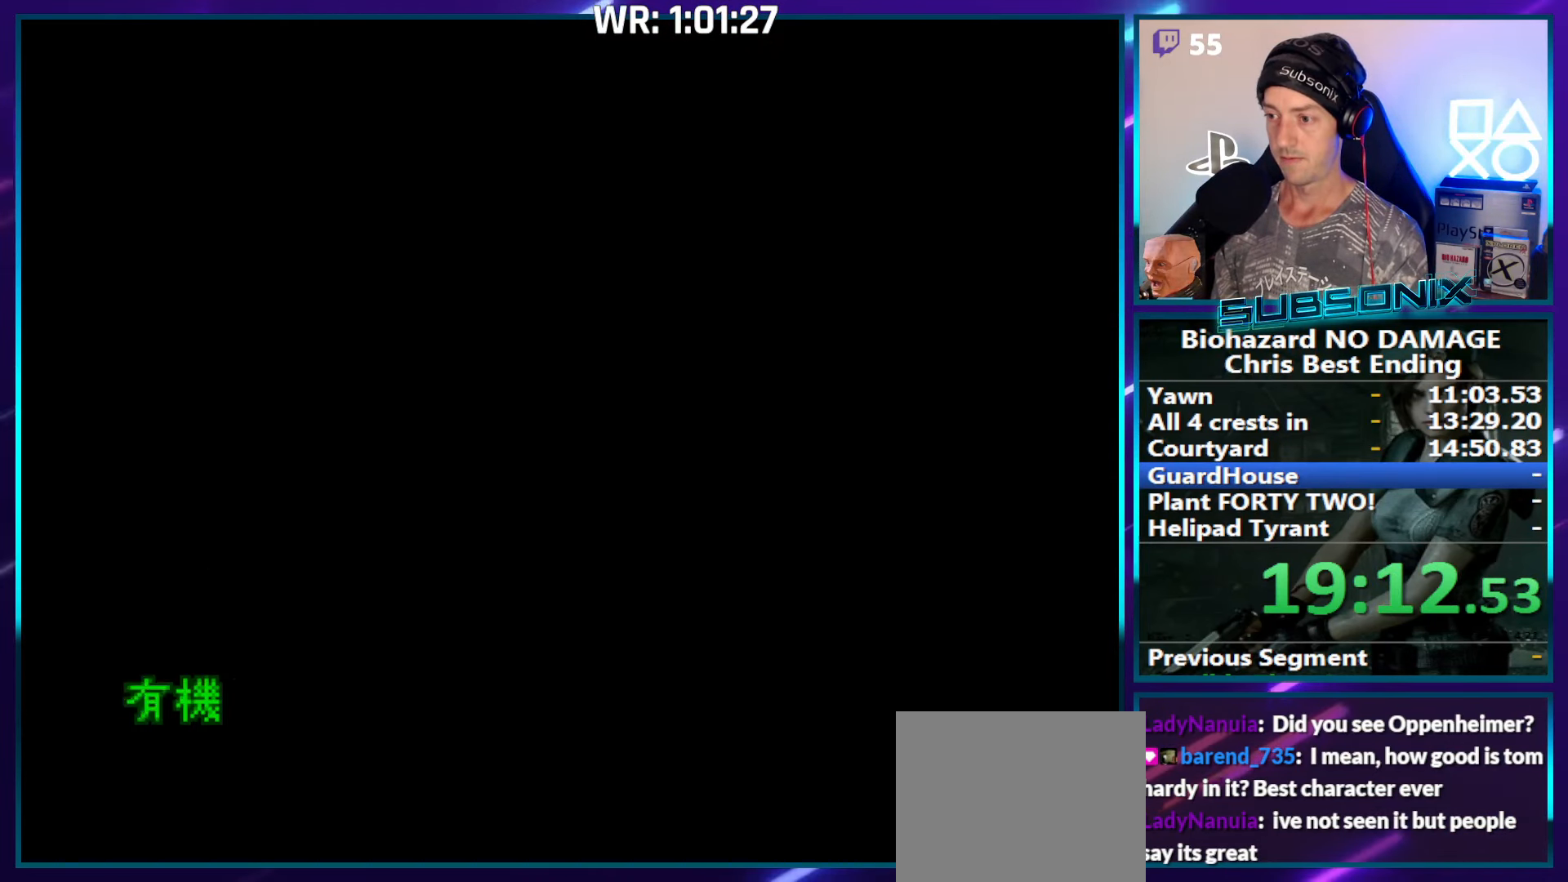
{"buttons": ["CROSS"], "right_stick": "center", "events": []}
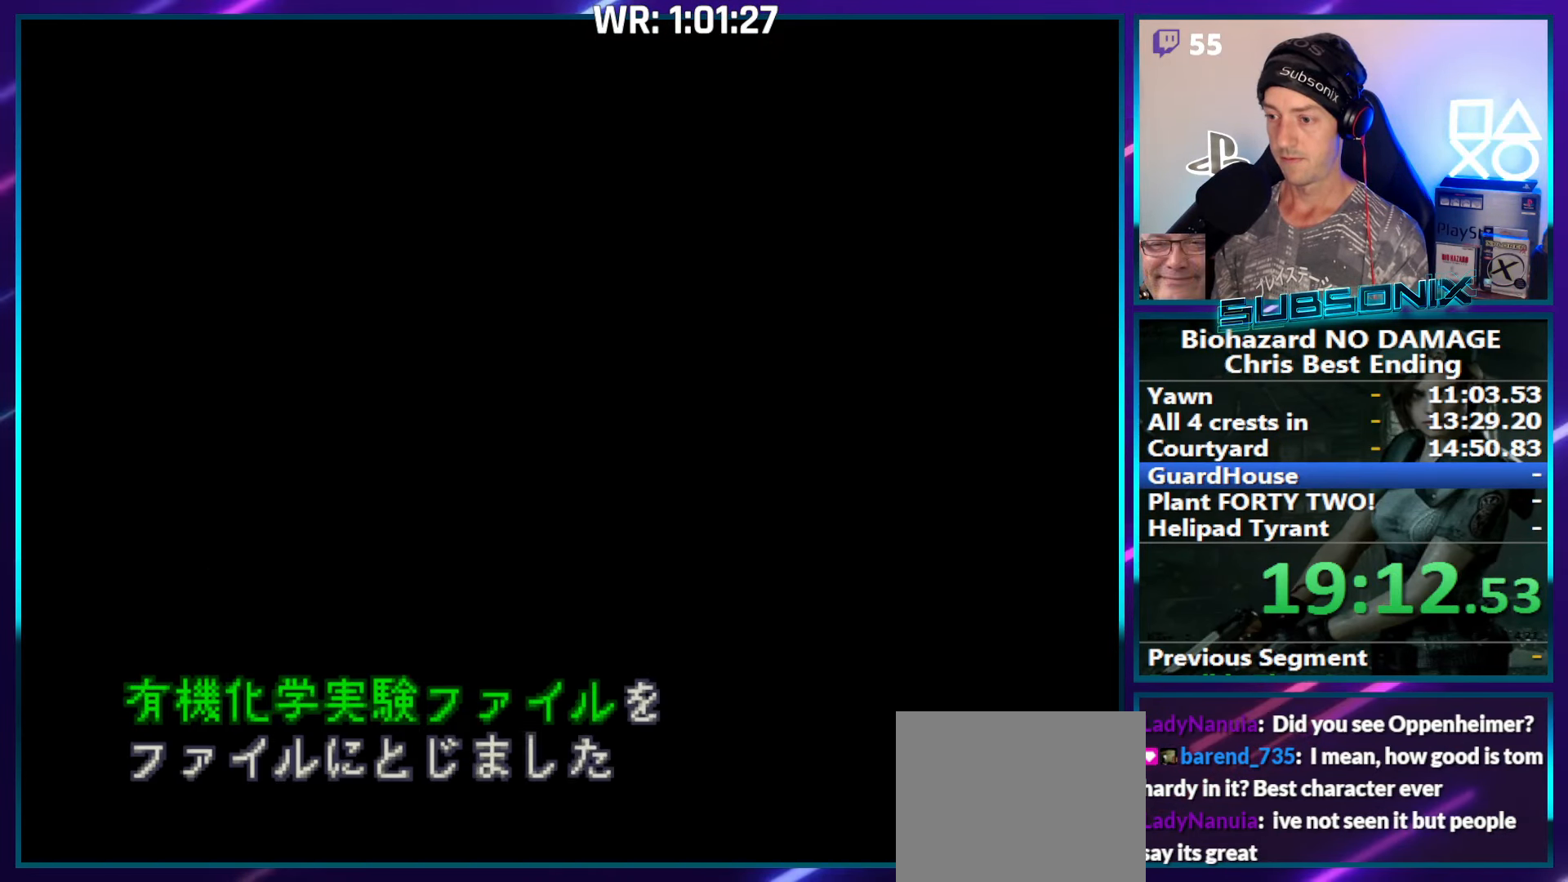
{"buttons": [], "right_stick": "down-left", "events": [[100, "SQUARE", "down"], [300, "SQUARE", "up"], [316, "CROSS", "up"], [350, "right_stick", "down-left"]]}
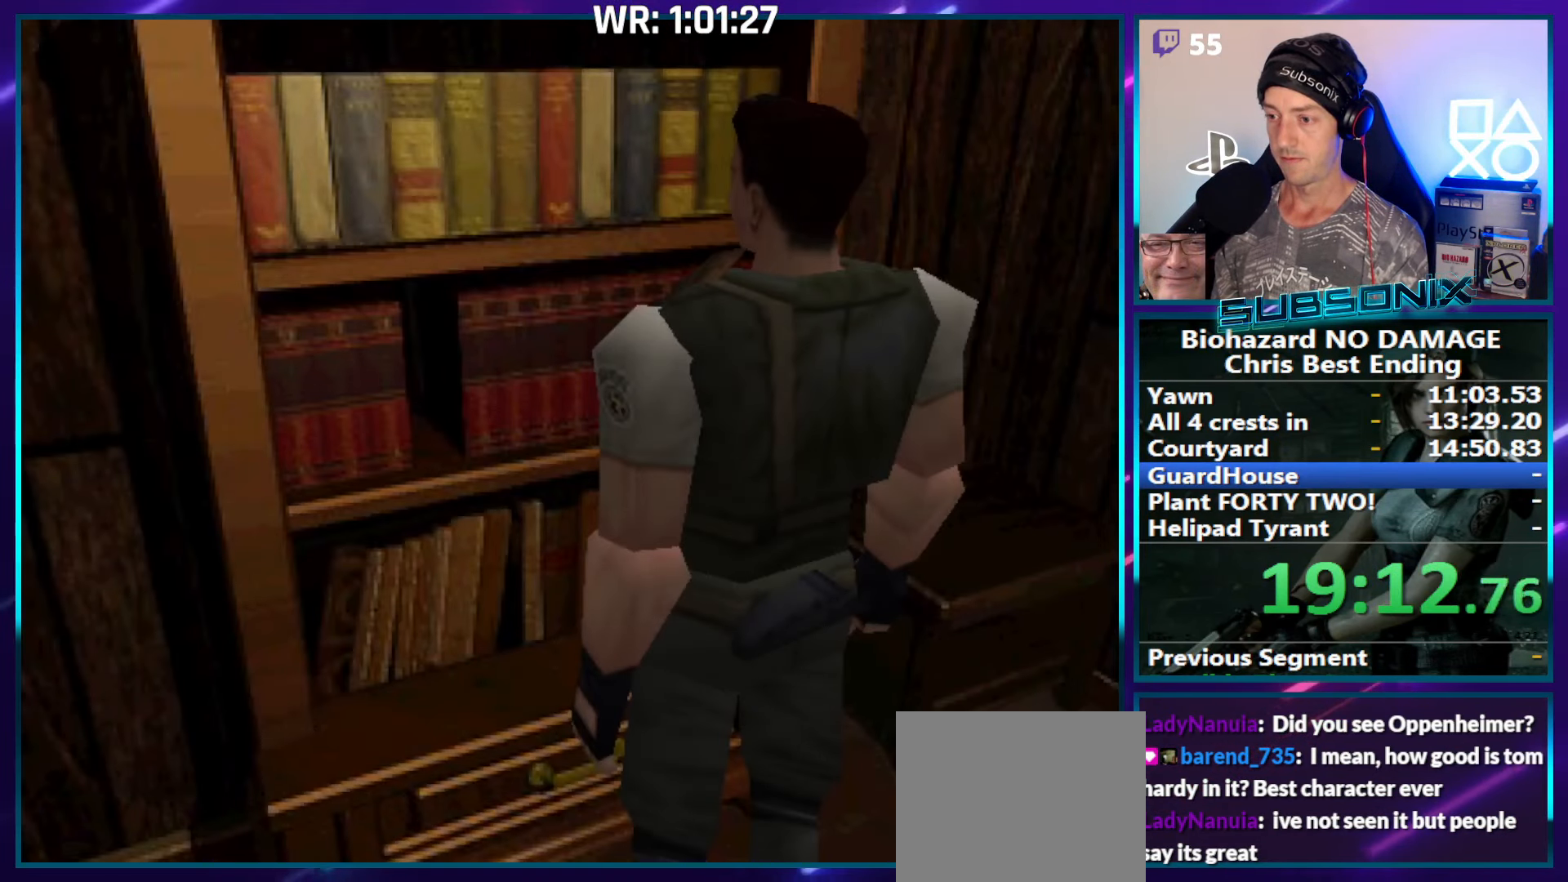
{"buttons": ["CROSS"], "right_stick": "center", "events": [[66, "right_stick", "center"], [466, "CROSS", "down"]]}
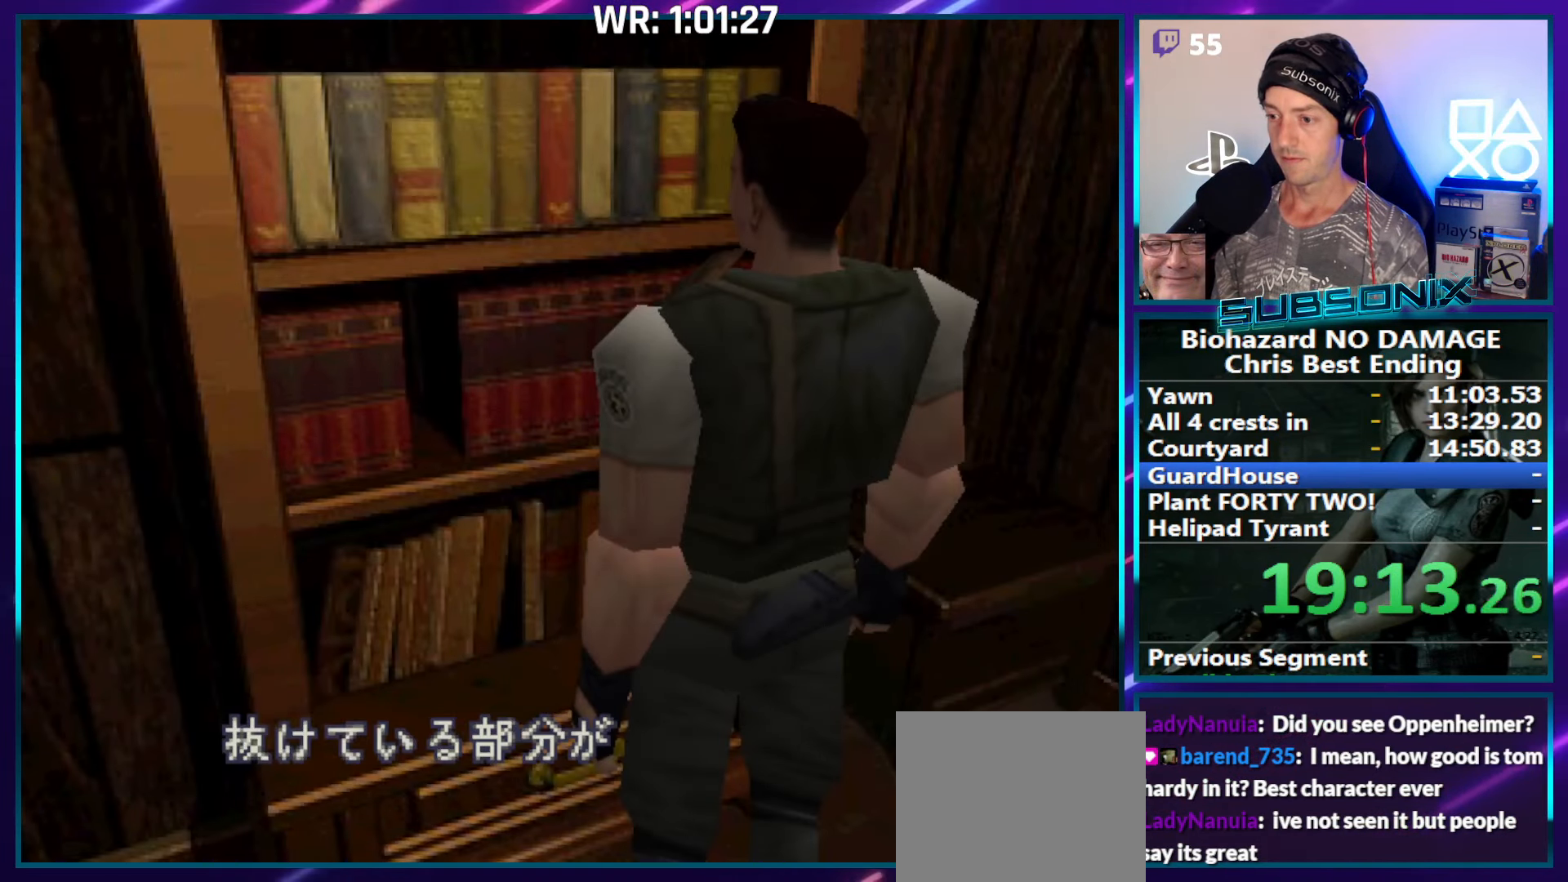
{"buttons": ["START"], "right_stick": "left", "events": [[266, "CROSS", "up"], [350, "CROSS", "down"], [433, "SQUARE", "down"], [433, "right_stick", "left"], [450, "CROSS", "up"], [483, "SQUARE", "up"], [483, "START", "down"]]}
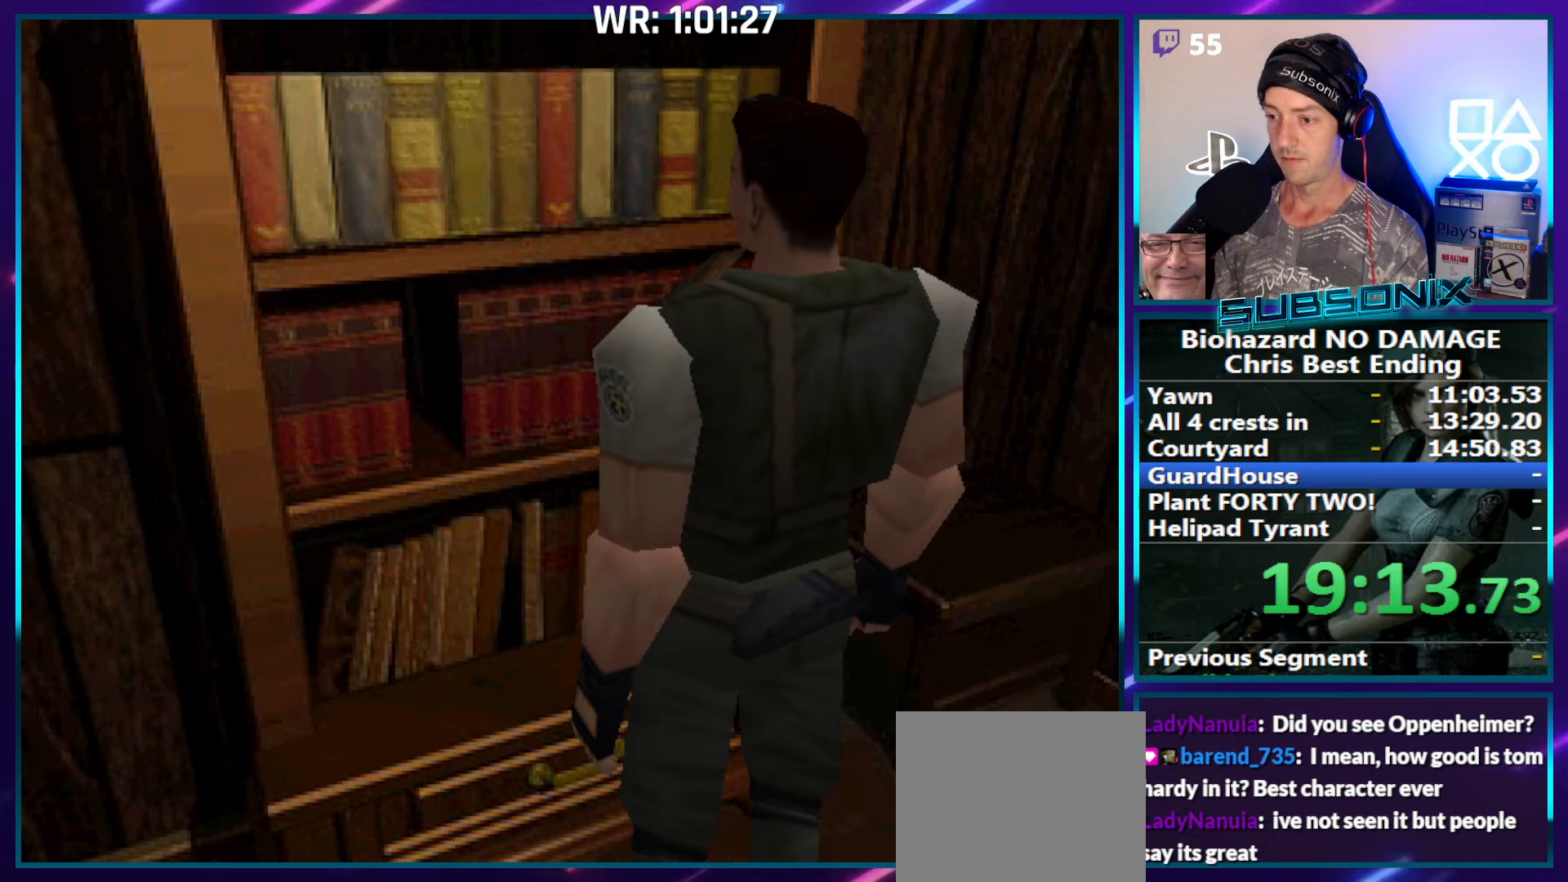
{"buttons": [], "right_stick": "center", "events": [[167, "START", "up"], [233, "right_stick", "center"]]}
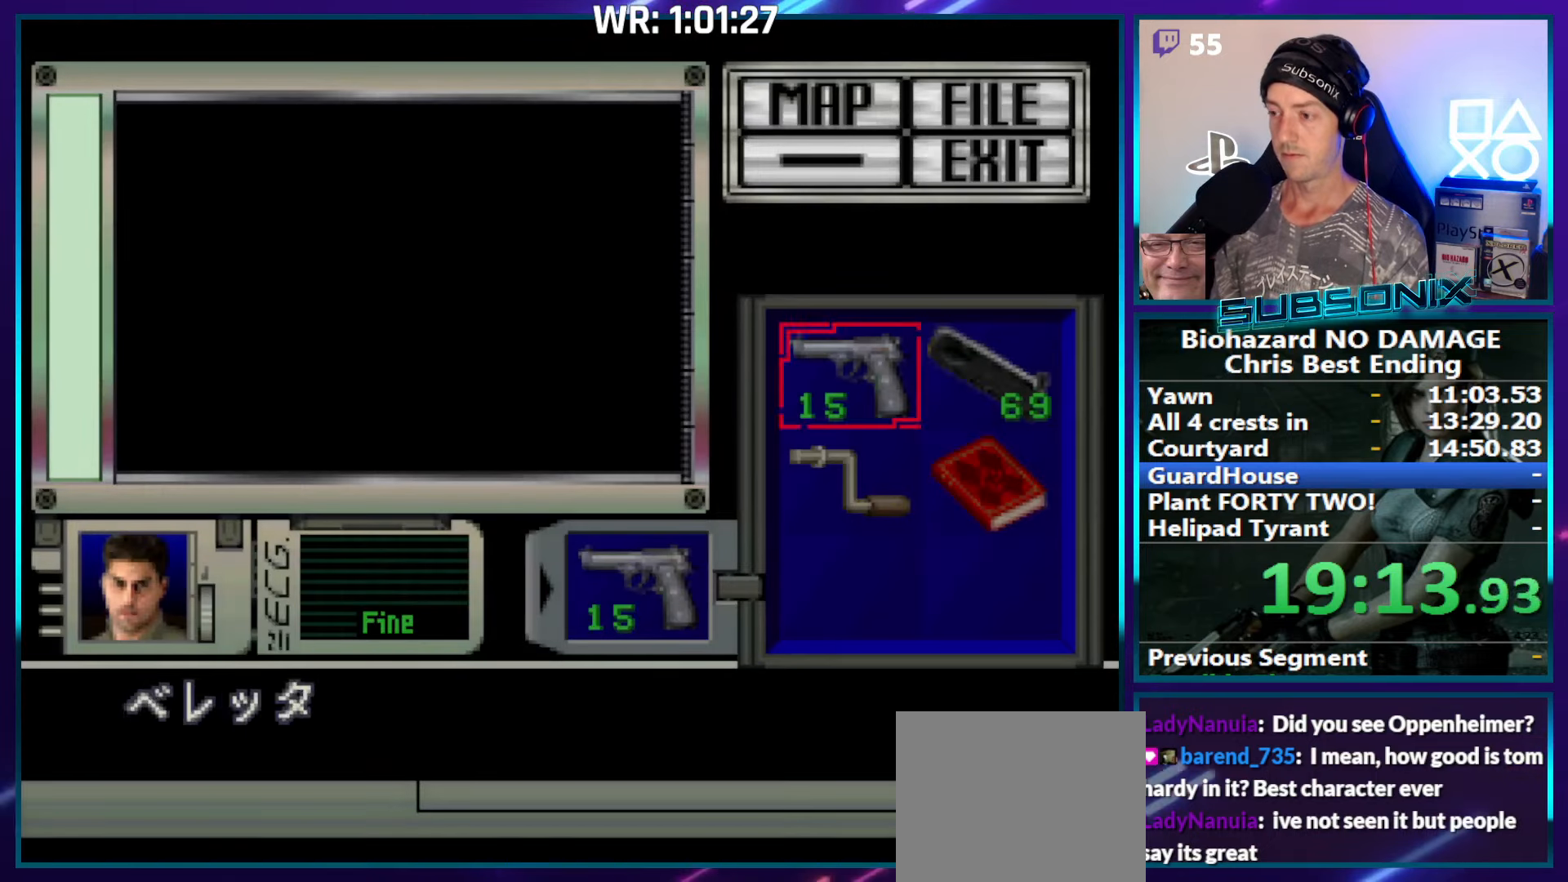
{"buttons": ["CROSS"], "right_stick": "center", "events": [[150, "DPAD_DOWN", "down"], [150, "DPAD_RIGHT", "down"], [250, "DPAD_RIGHT", "up"], [267, "DPAD_DOWN", "up"], [300, "CROSS", "down"], [417, "CROSS", "up"], [483, "CROSS", "down"]]}
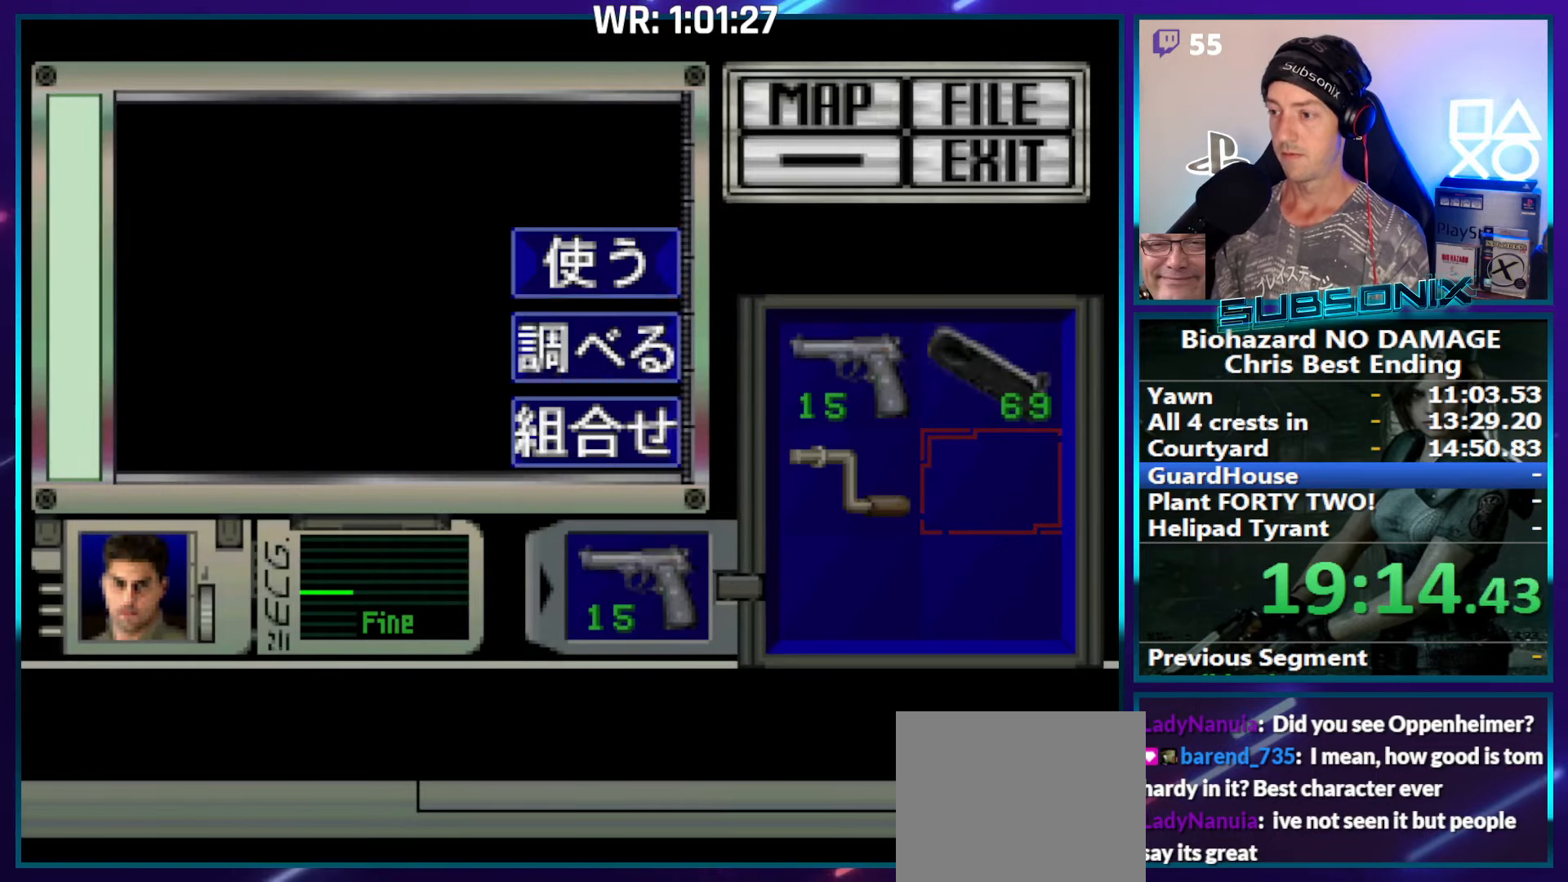
{"buttons": ["SQUARE", "DPAD_RIGHT"], "right_stick": "center", "events": [[133, "CROSS", "up"], [250, "DPAD_RIGHT", "down"], [250, "SQUARE", "down"]]}
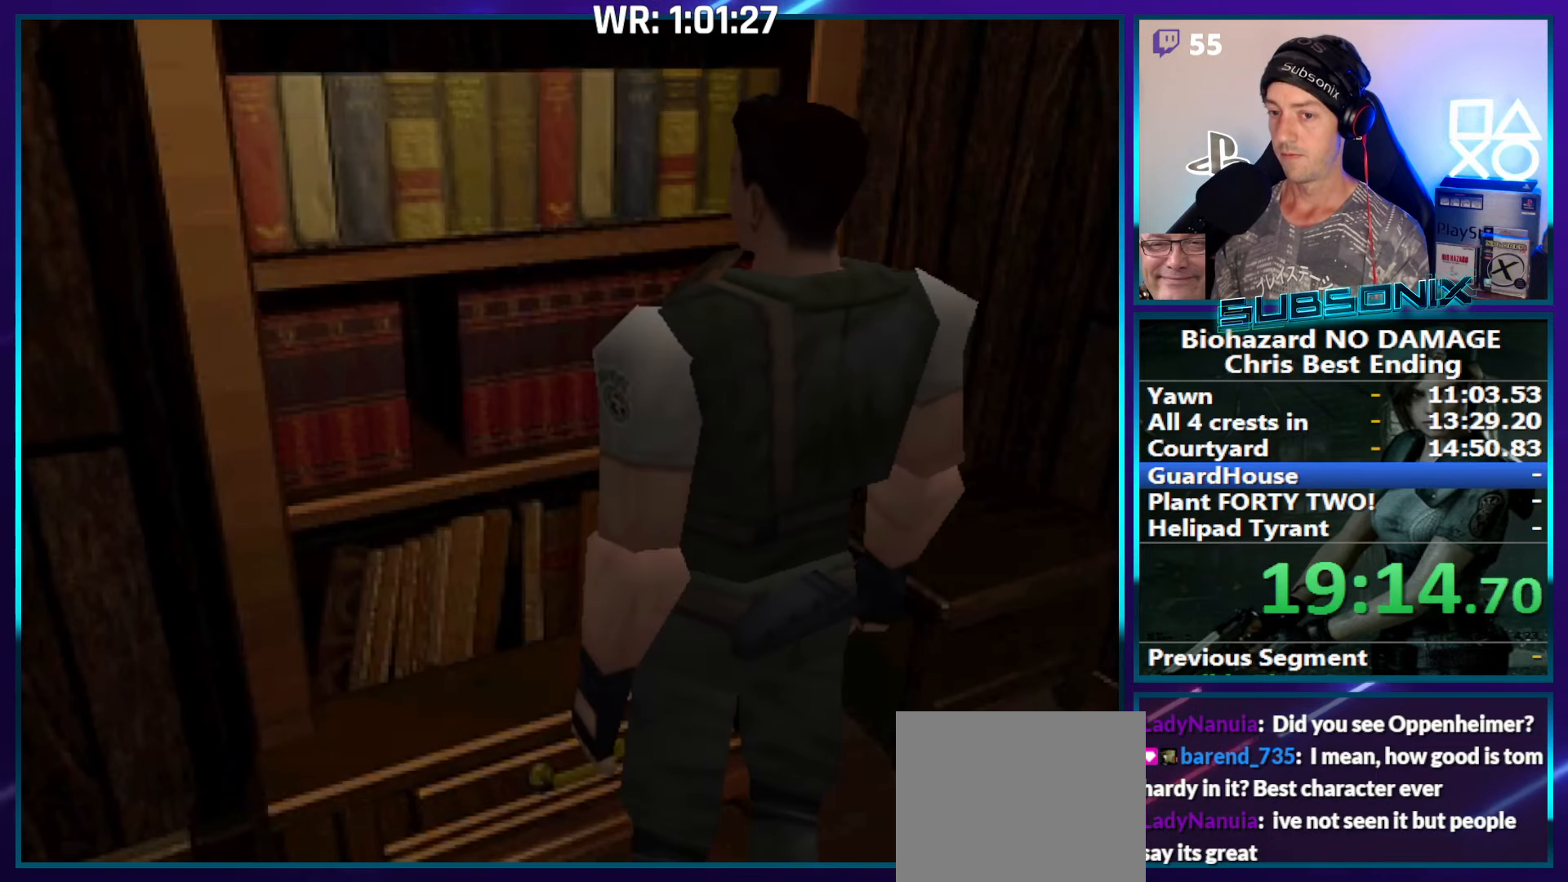
{"buttons": ["SQUARE", "DPAD_RIGHT"], "right_stick": "center", "events": []}
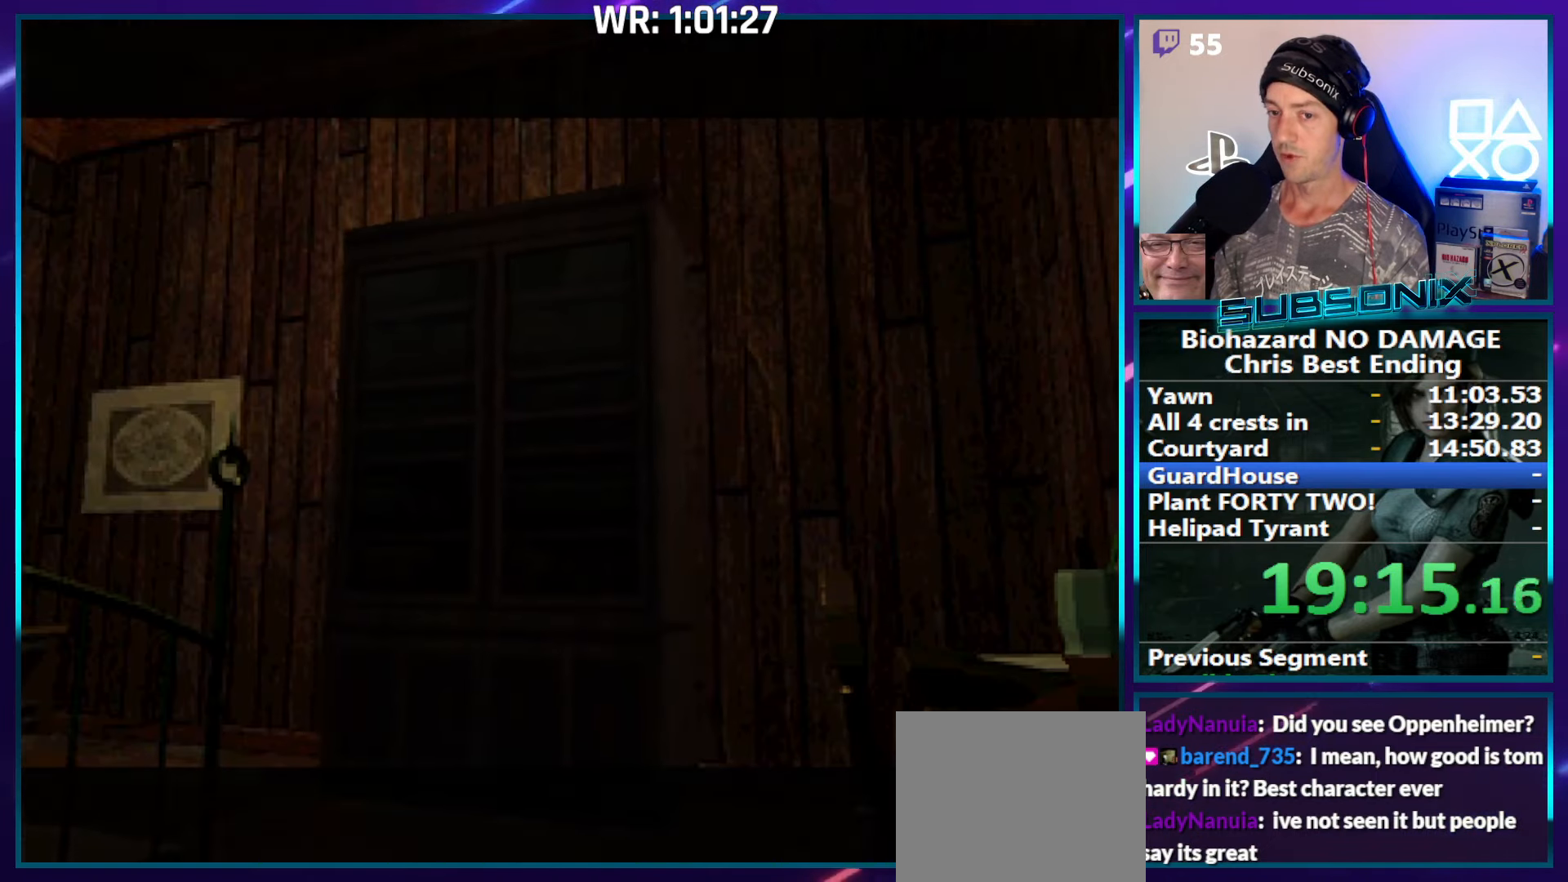
{"buttons": ["SQUARE", "DPAD_RIGHT"], "right_stick": "center", "events": []}
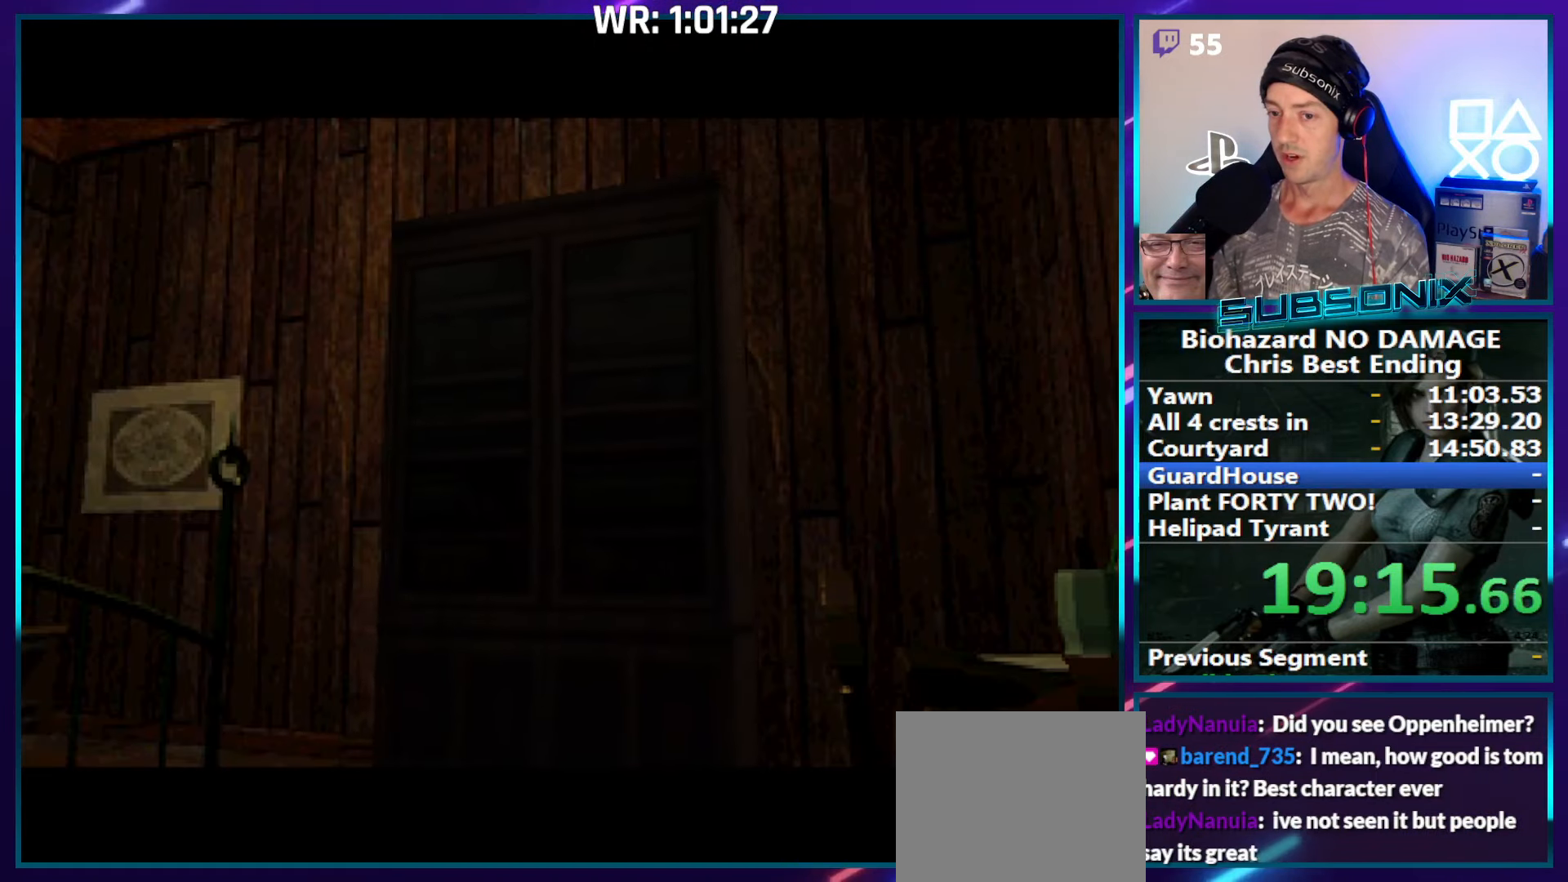
{"buttons": ["SQUARE", "DPAD_RIGHT"], "right_stick": "center", "events": []}
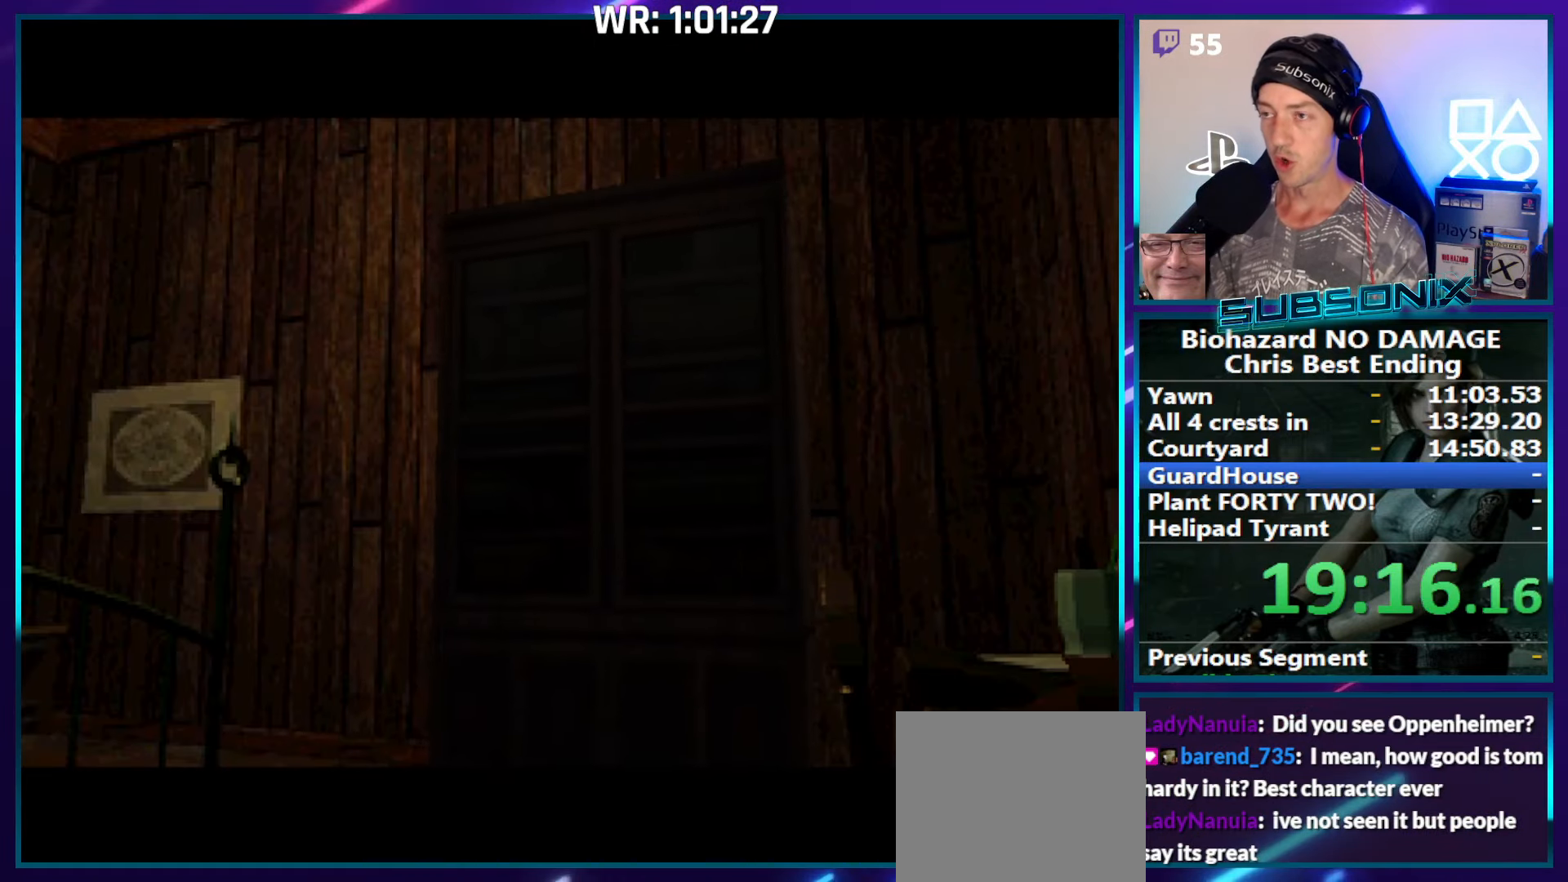
{"buttons": ["SQUARE", "DPAD_RIGHT"], "right_stick": "center", "events": []}
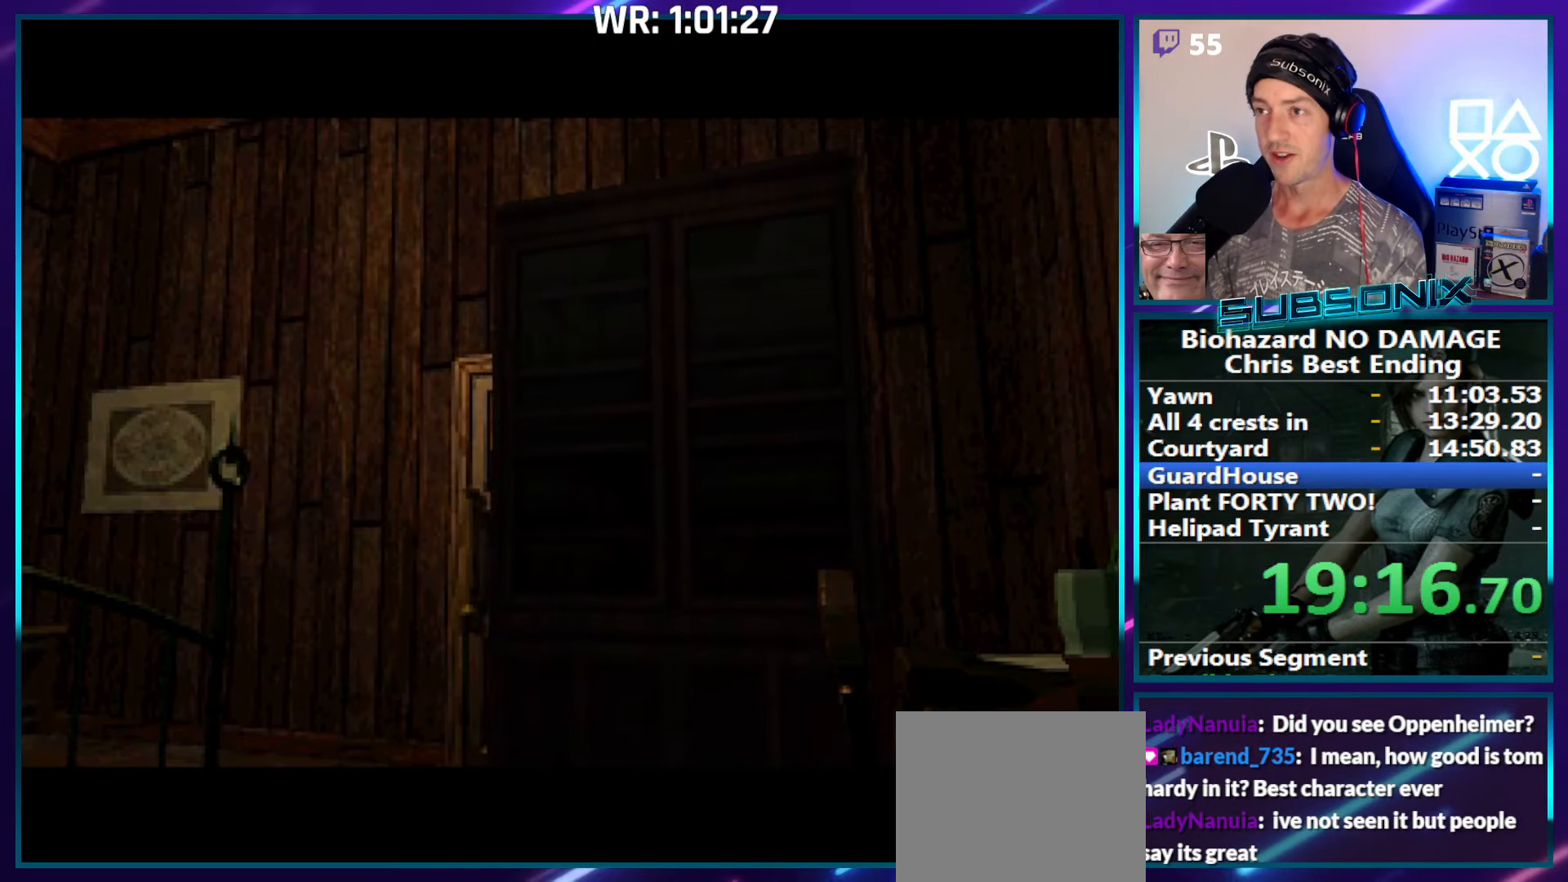
{"buttons": ["SQUARE", "DPAD_RIGHT"], "right_stick": "center", "events": []}
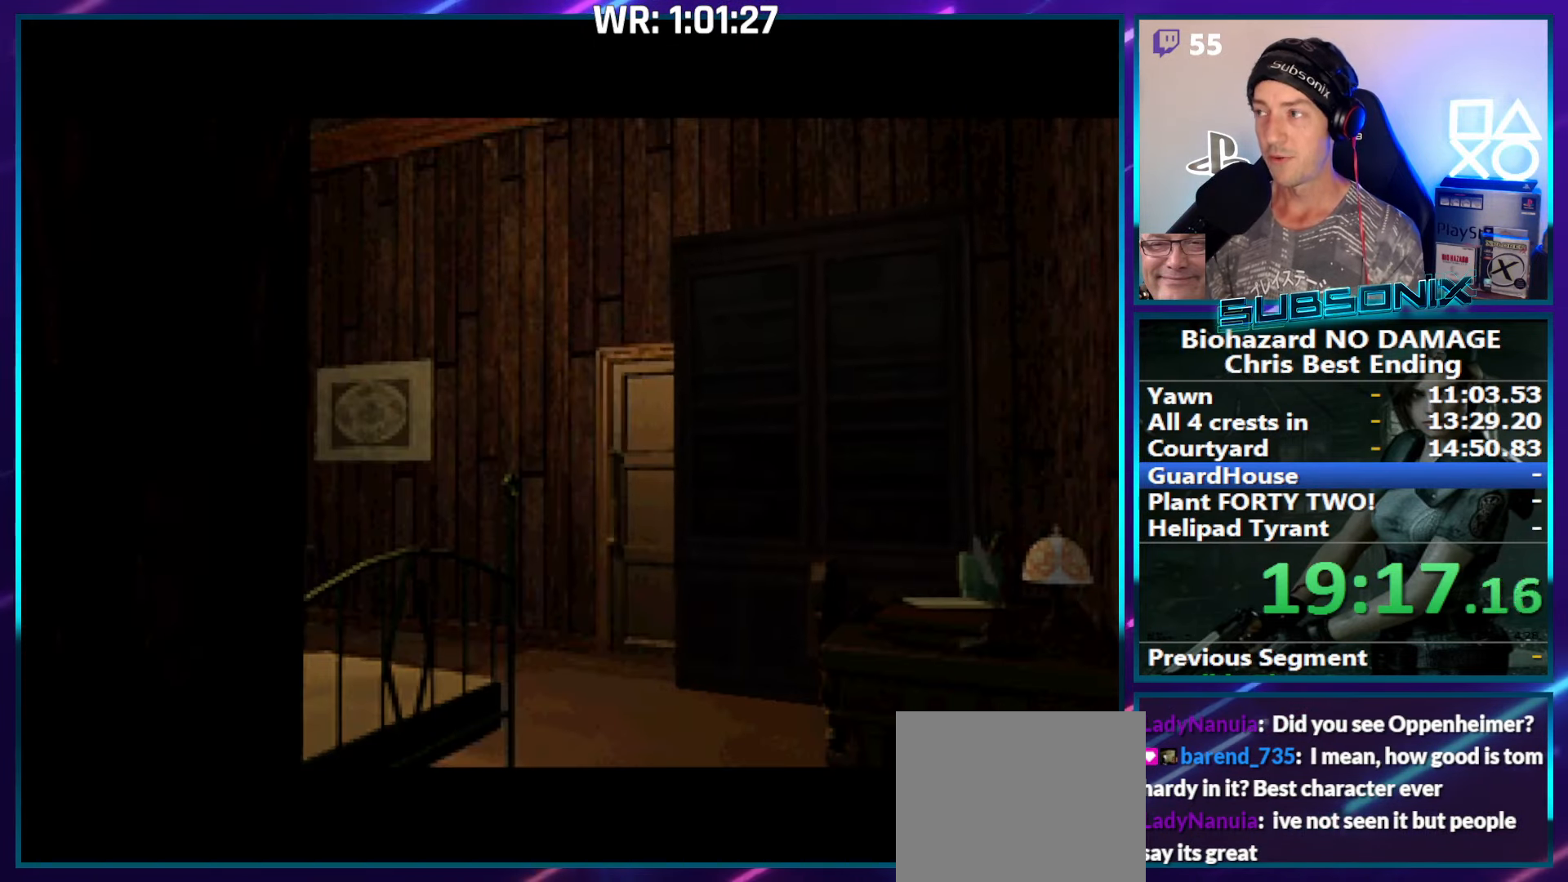
{"buttons": ["SQUARE", "DPAD_RIGHT"], "right_stick": "center", "events": []}
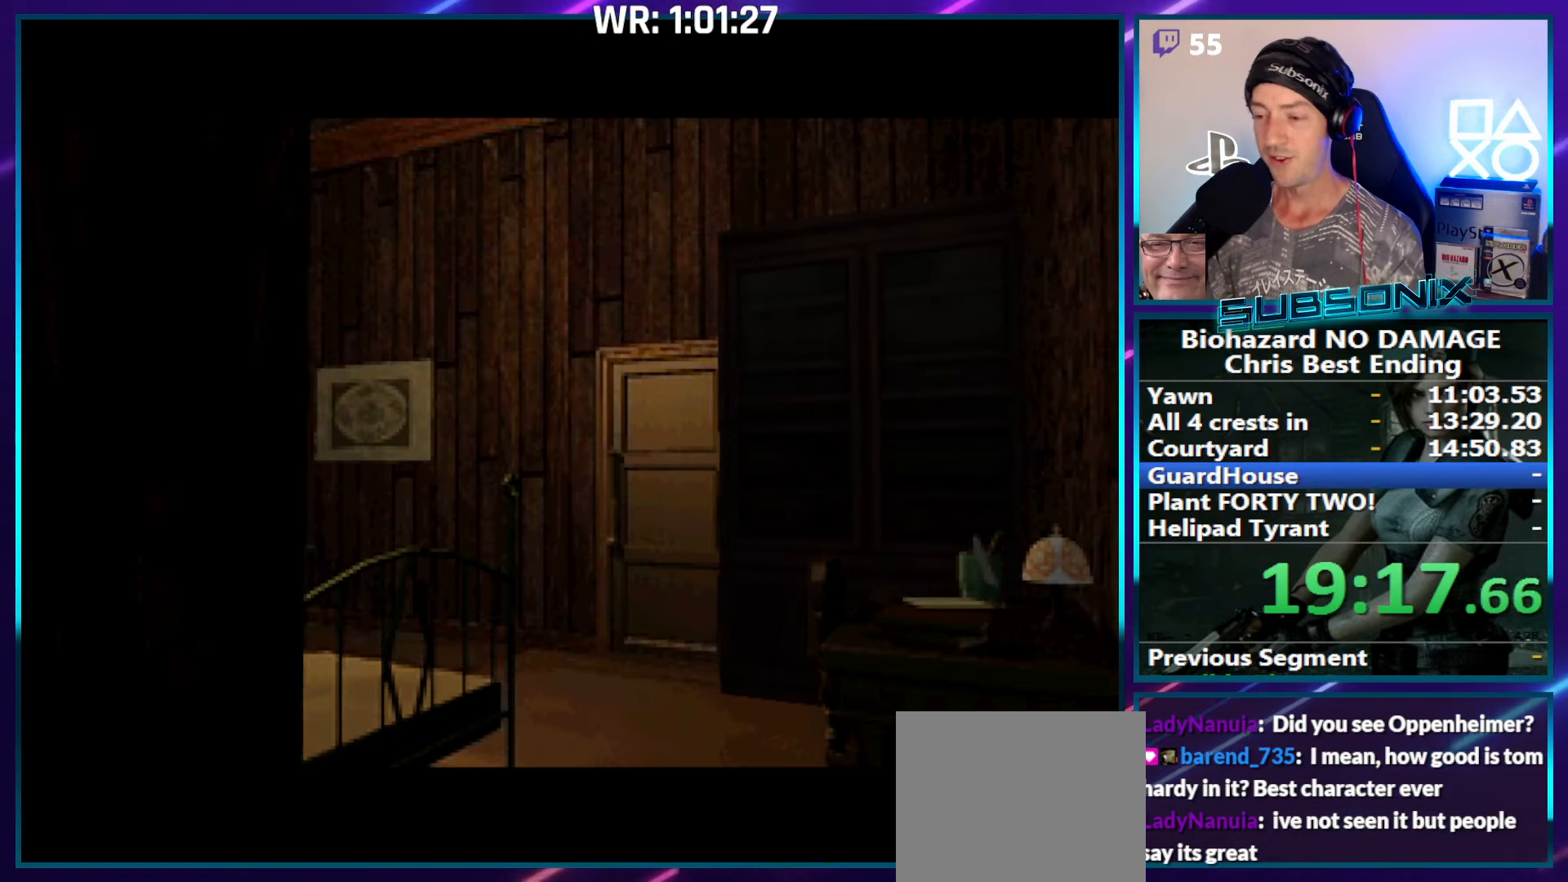
{"buttons": ["SQUARE", "DPAD_RIGHT"], "right_stick": "center", "events": []}
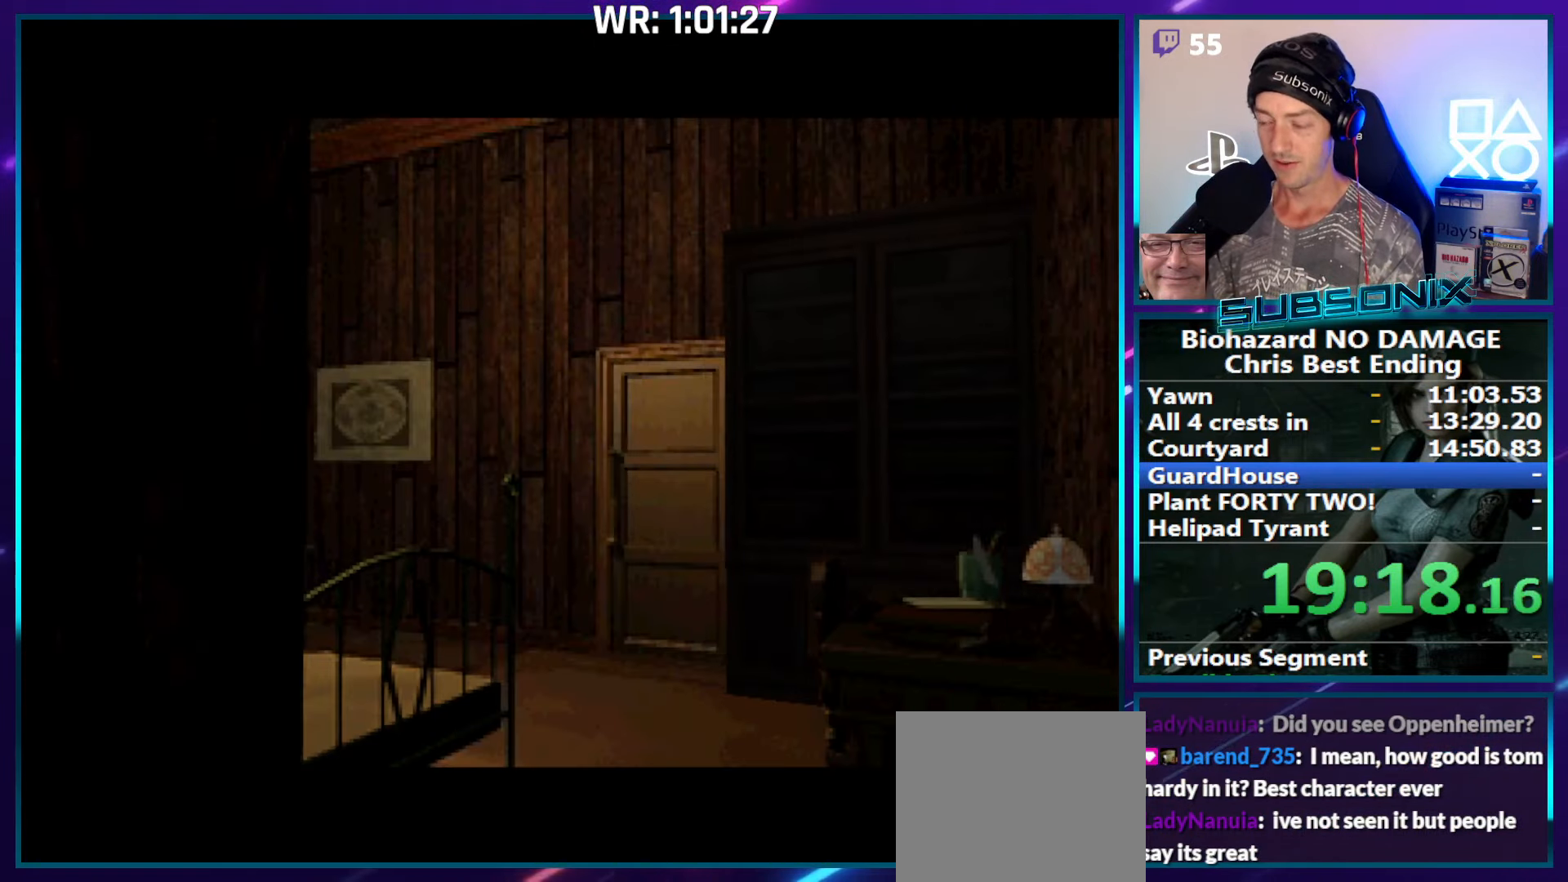
{"buttons": ["SQUARE", "DPAD_RIGHT"], "right_stick": "center", "events": []}
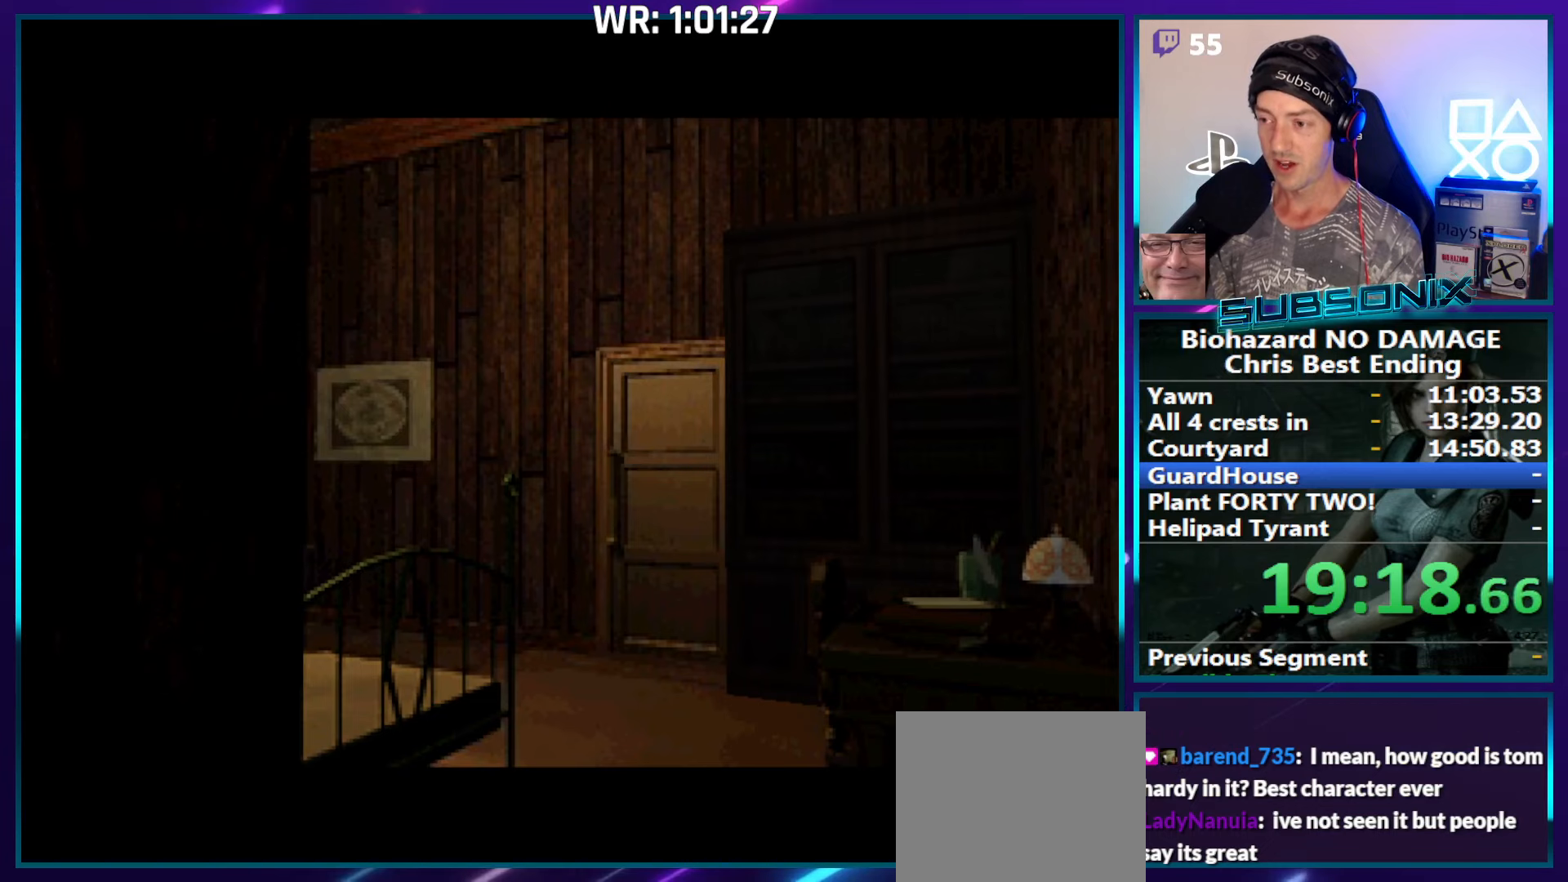
{"buttons": ["SQUARE", "DPAD_RIGHT"], "right_stick": "center", "events": []}
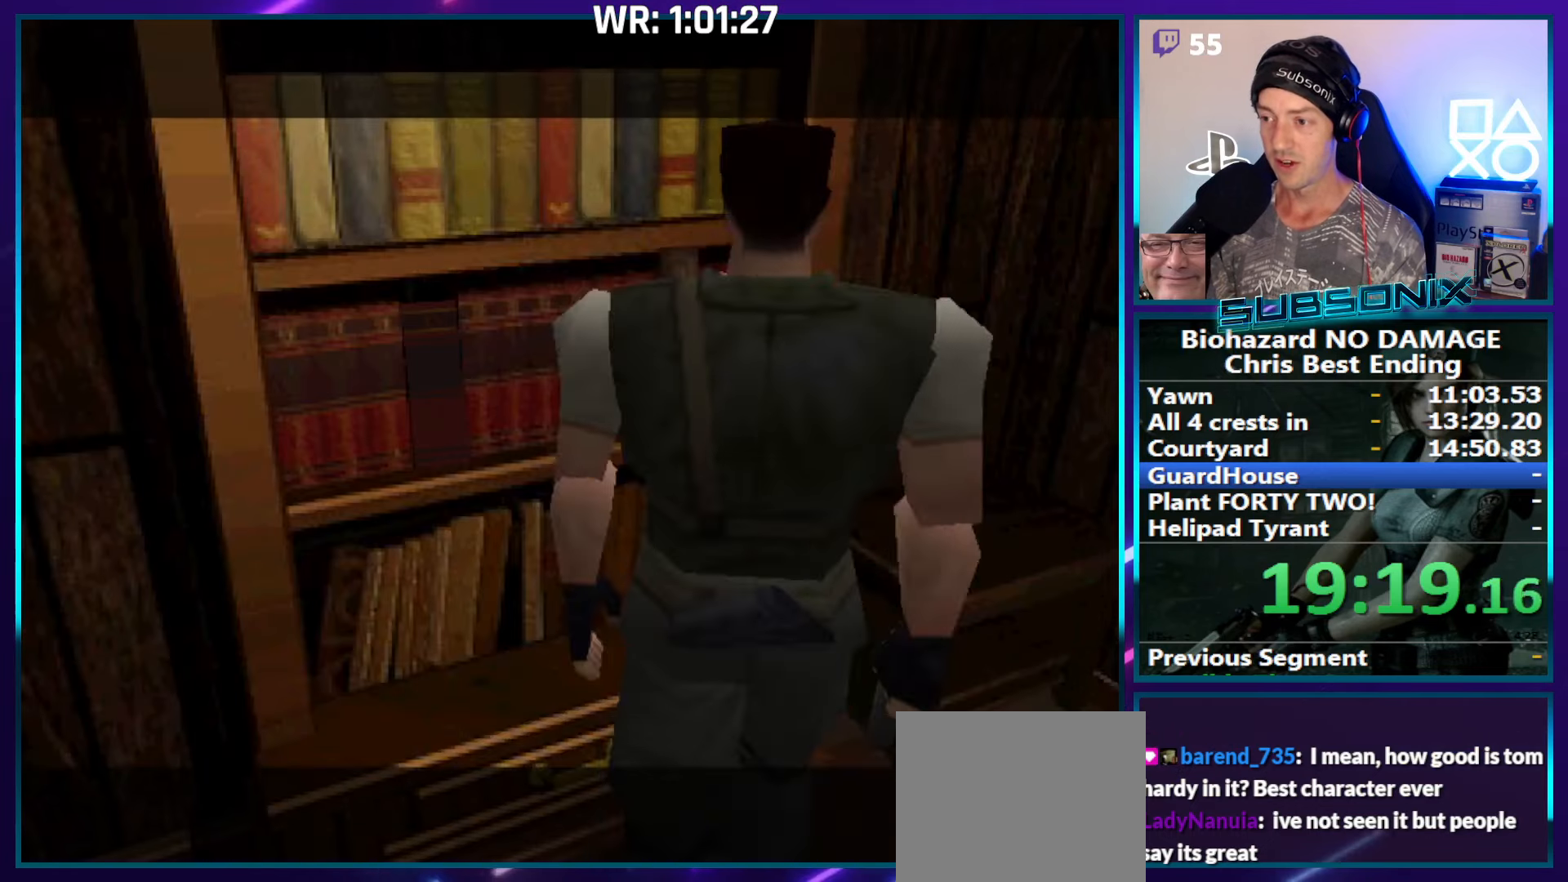
{"buttons": ["SQUARE", "DPAD_UP"], "right_stick": "center", "events": [[434, "DPAD_UP", "down"], [484, "DPAD_RIGHT", "up"]]}
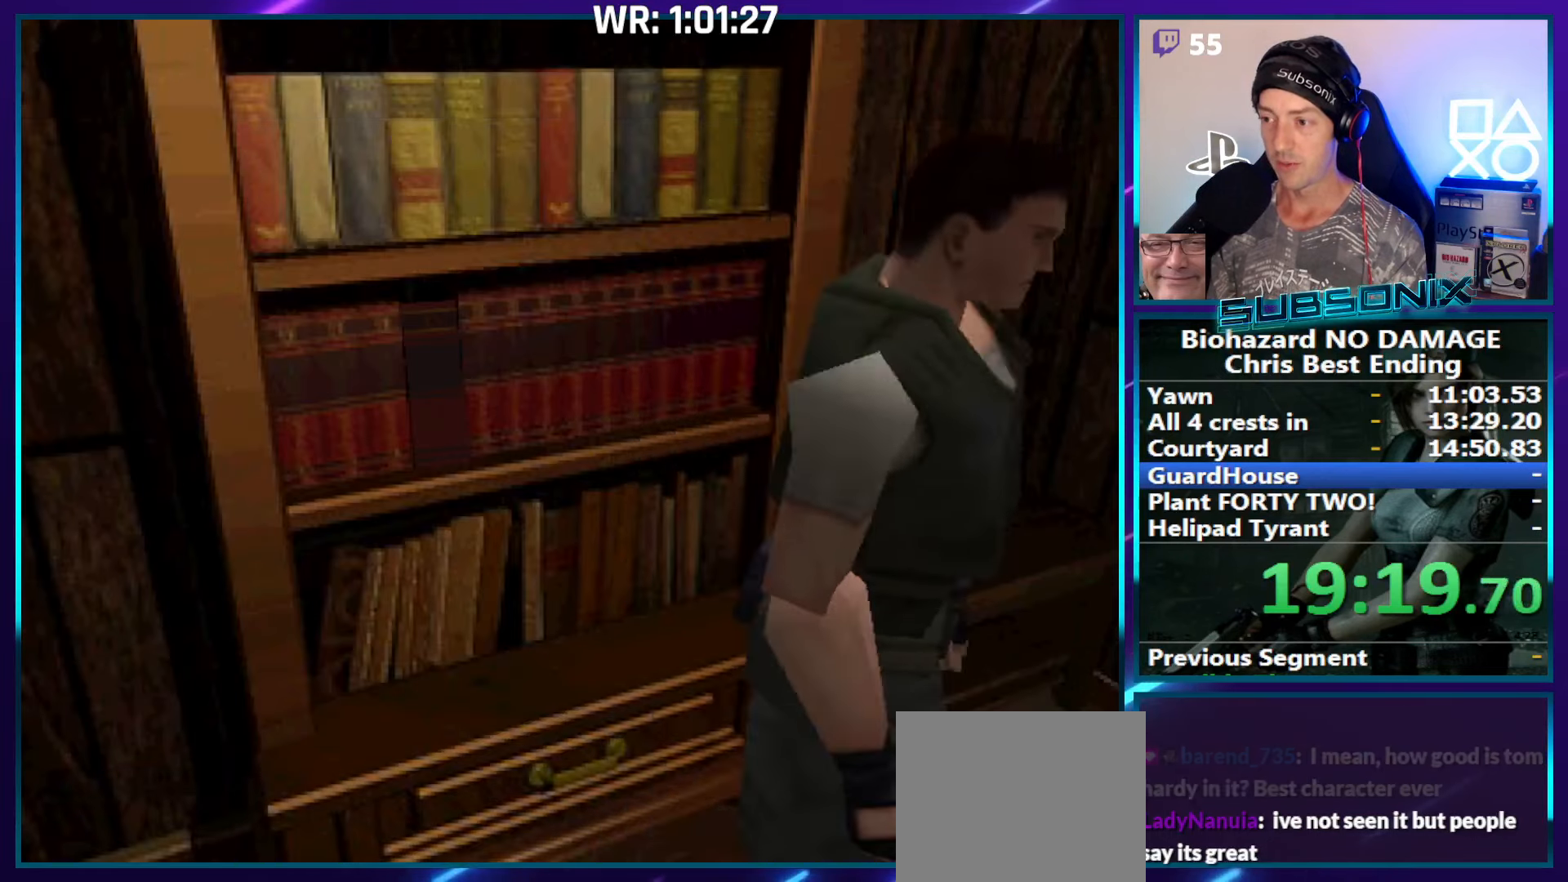
{"buttons": ["SQUARE", "DPAD_UP"], "right_stick": "center", "events": []}
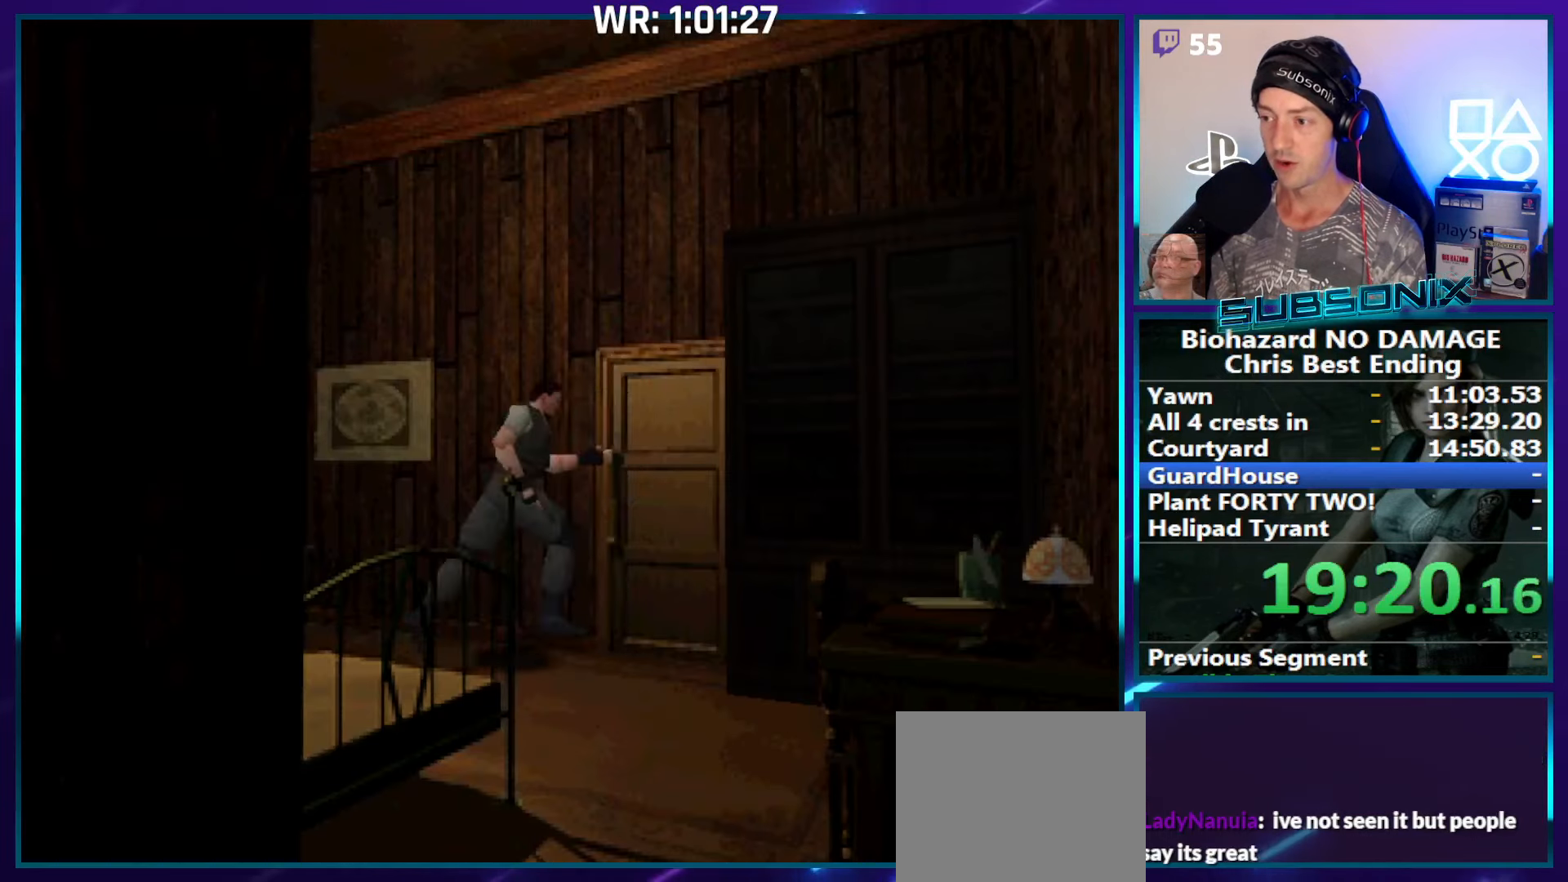
{"buttons": [], "right_stick": "center", "events": [[50, "DPAD_LEFT", "down"], [200, "CROSS", "down"], [300, "SQUARE", "up"], [317, "DPAD_LEFT", "up"], [367, "DPAD_UP", "up"], [384, "CROSS", "up"]]}